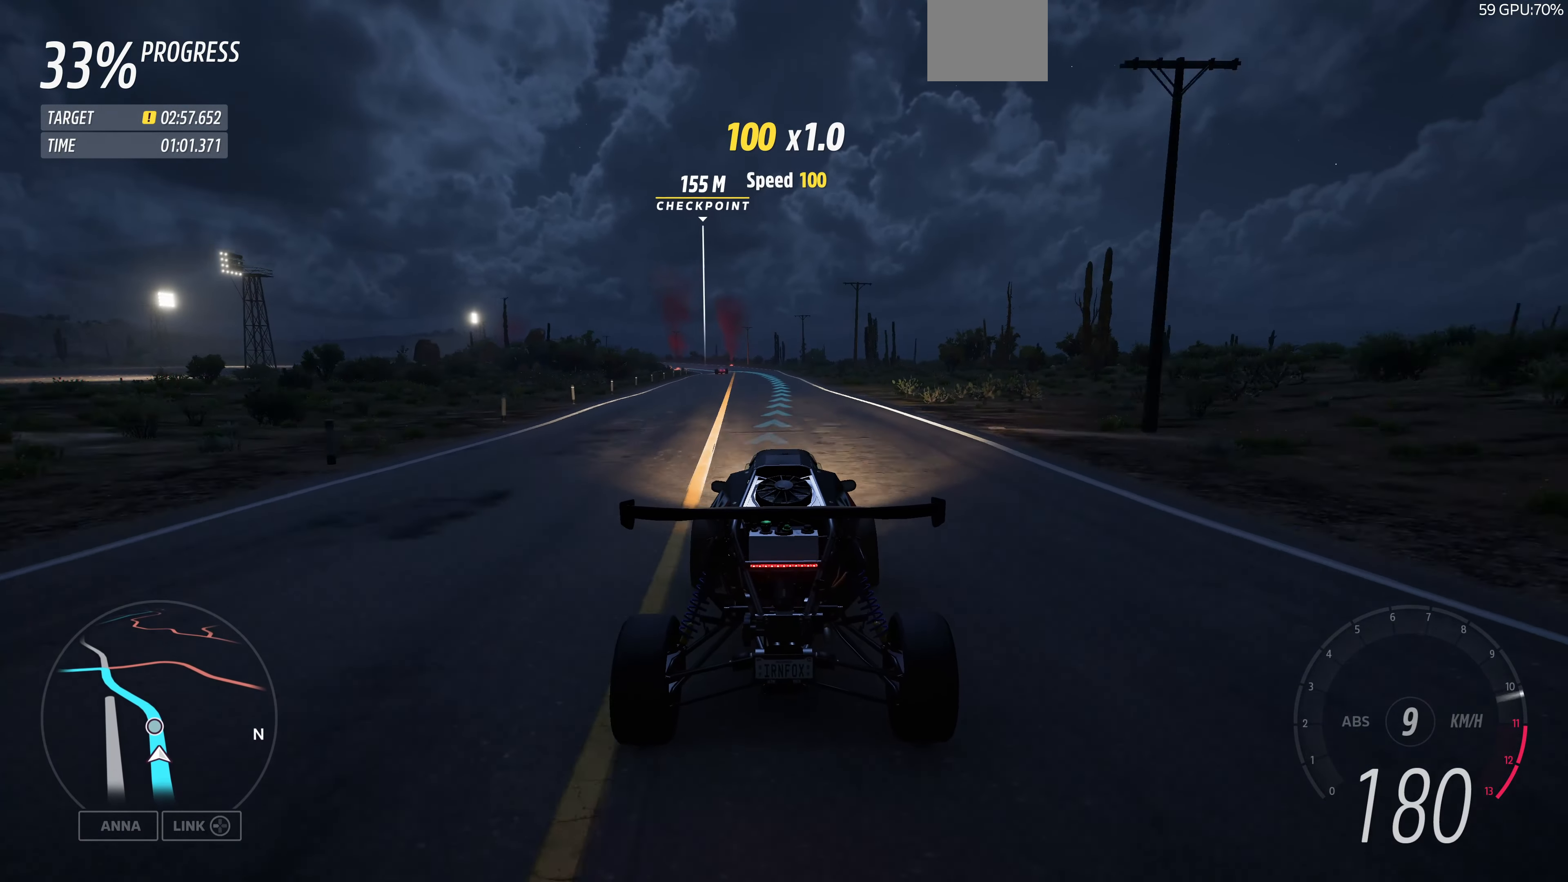
Gameplay with a controller (PlayStation layout); each line is a JSON object with the inputs held at the frame after it. "events" lists button and stick changes between this image and that frame as [ms after this image, input, new state], when the widget could be followed in between.
{"buttons": ["R2"], "left_stick": "up", "right_stick": "center", "events": []}
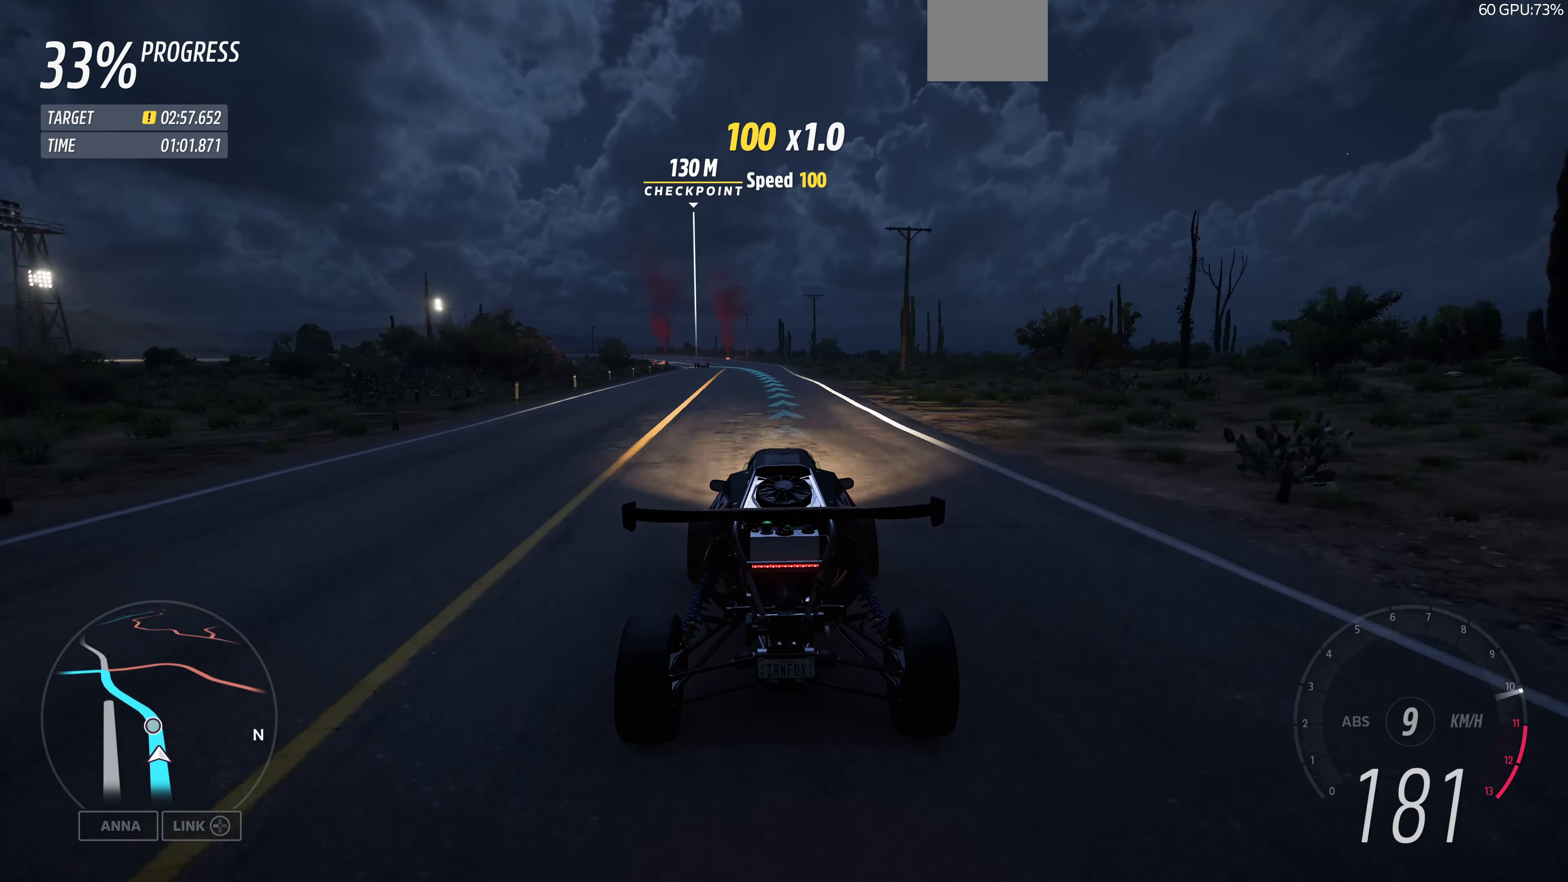
{"buttons": ["R2"], "left_stick": "up", "right_stick": "center", "events": []}
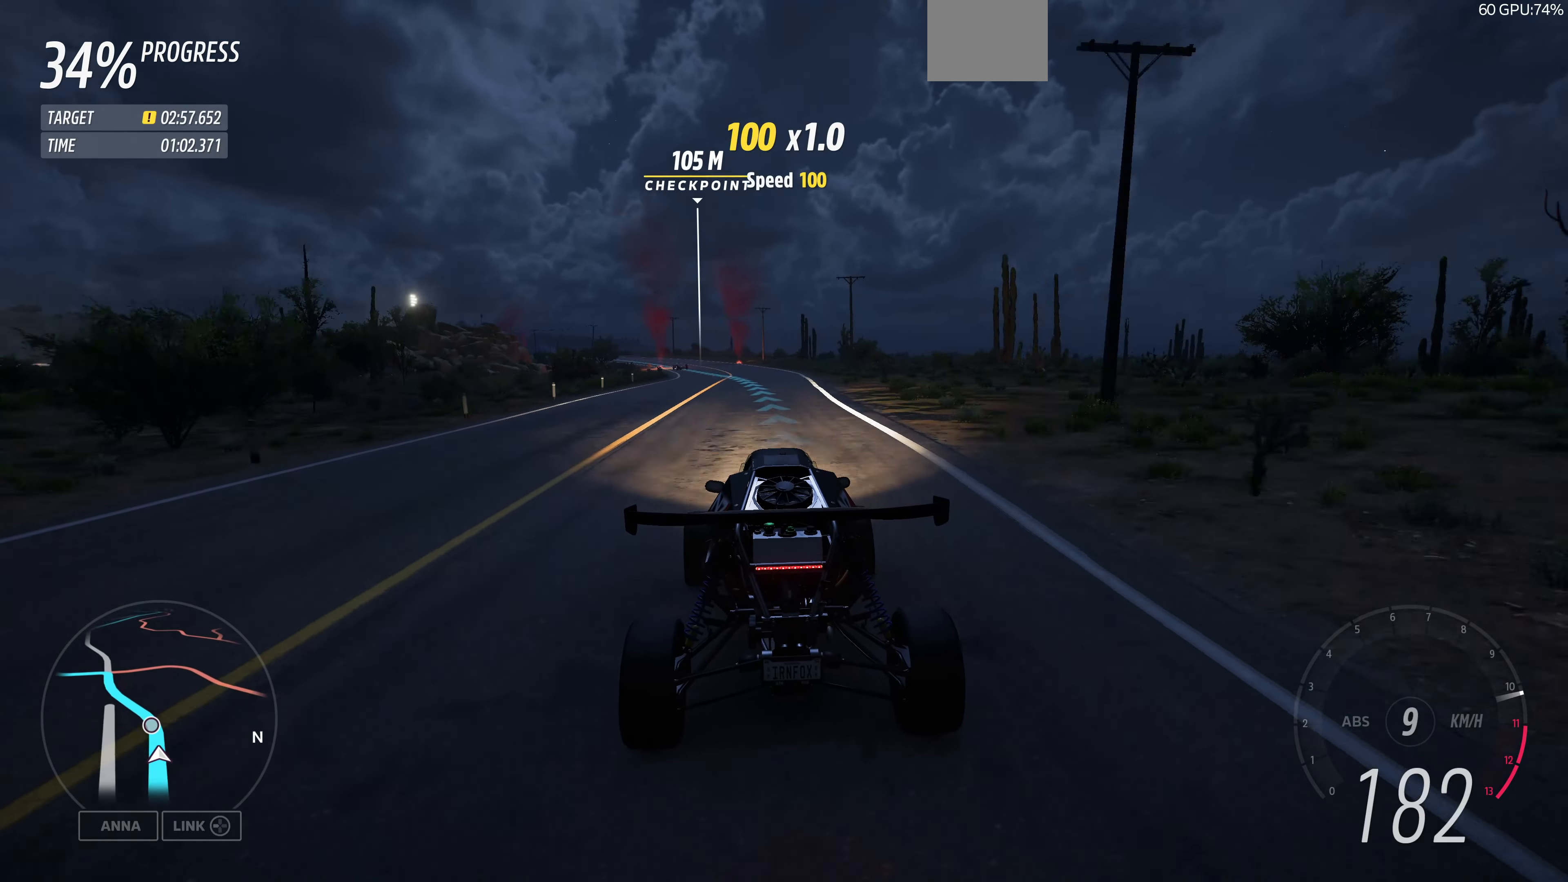
{"buttons": ["R2"], "left_stick": "up", "right_stick": "center", "events": []}
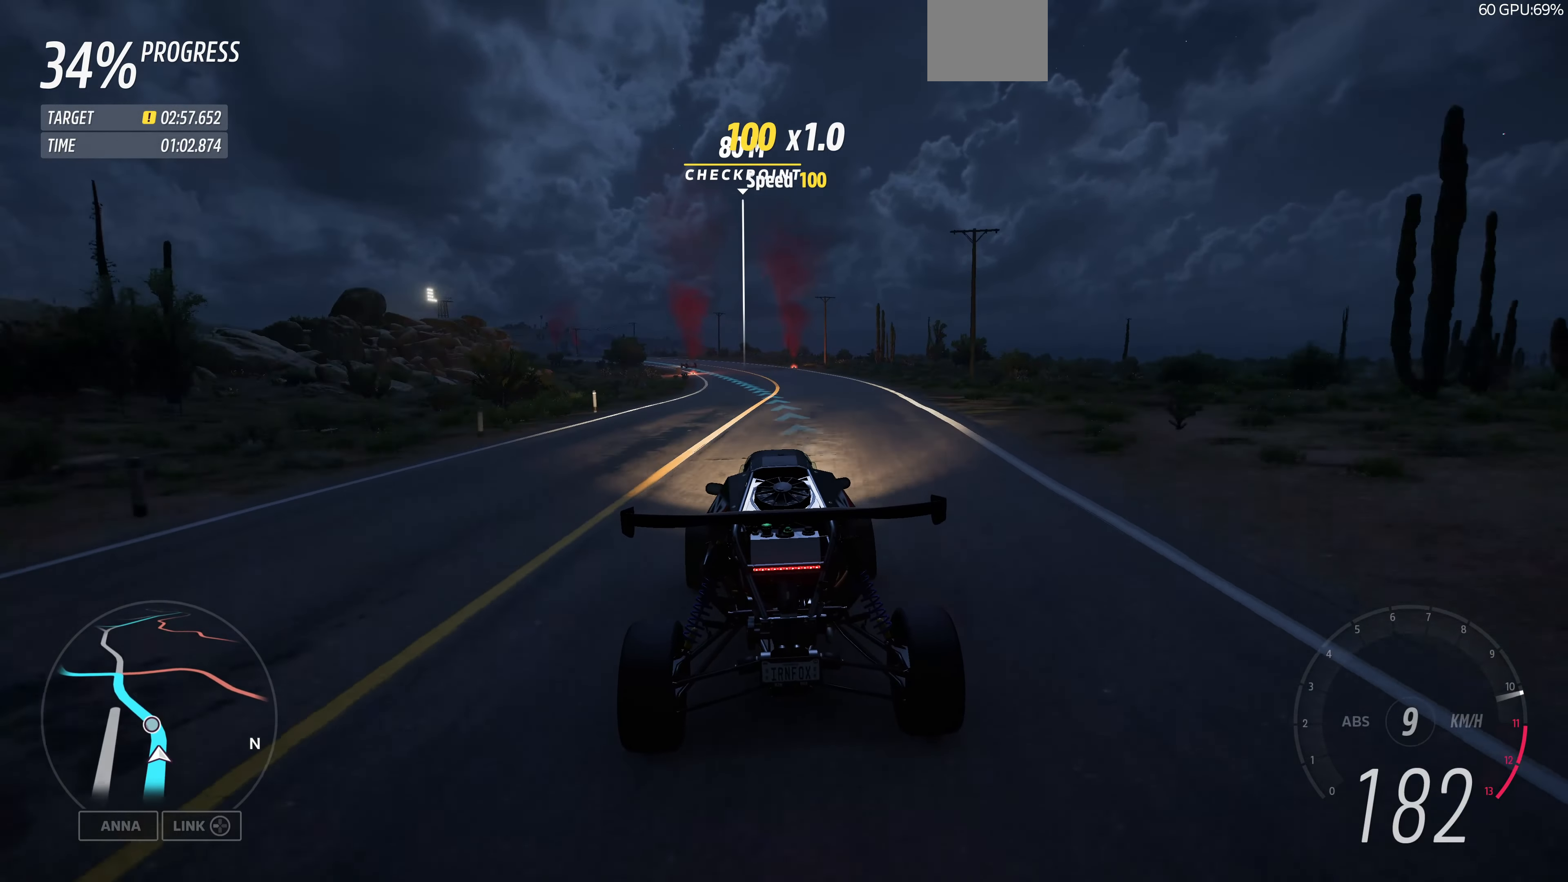
{"buttons": ["R2"], "left_stick": "up", "right_stick": "center", "events": []}
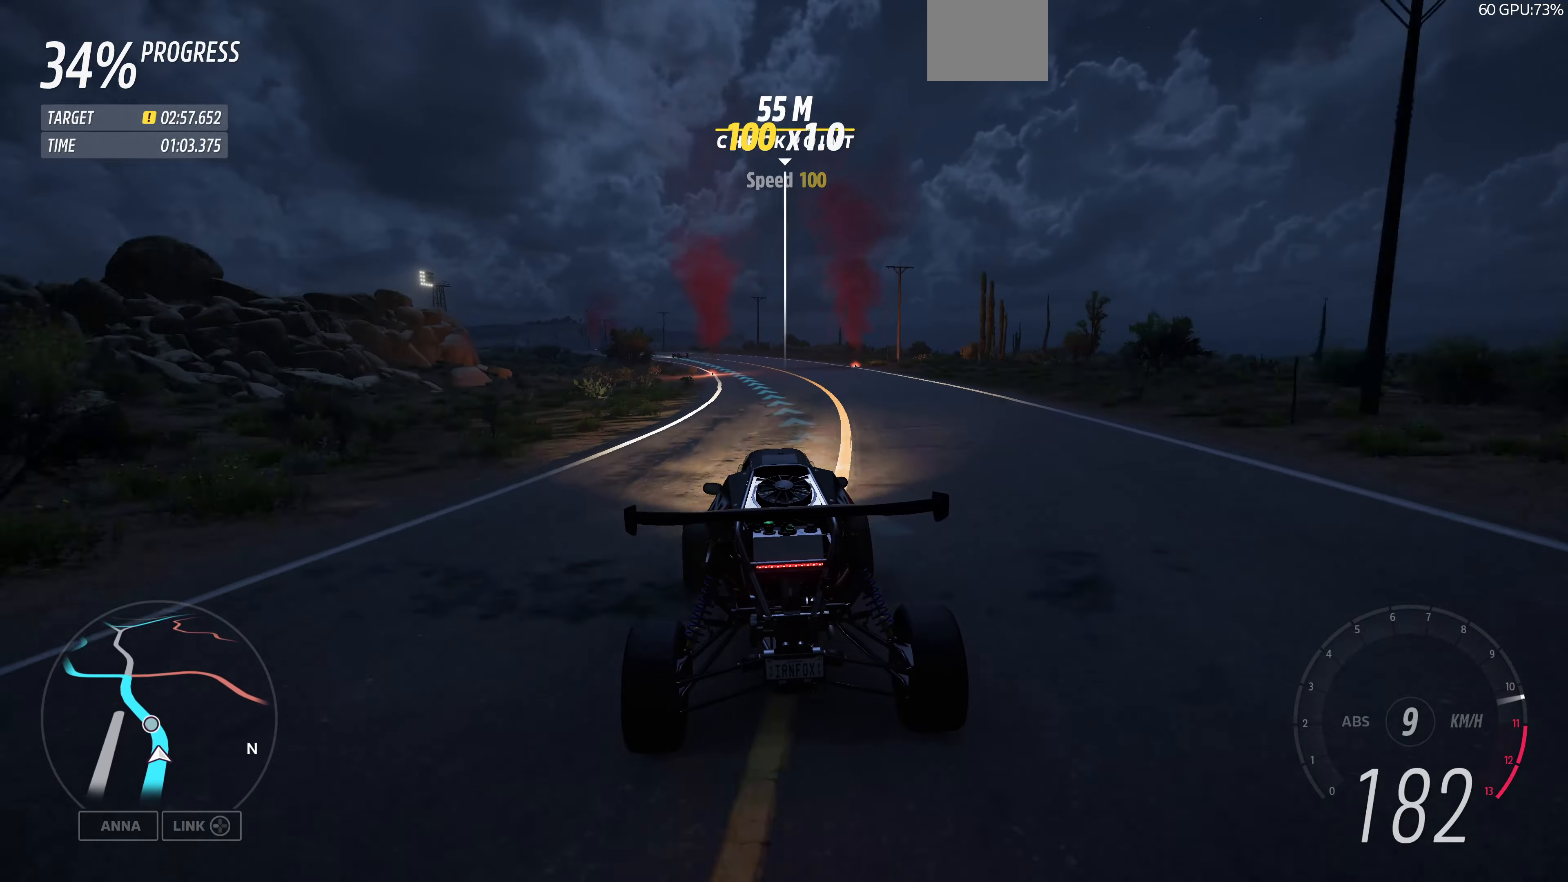
{"buttons": ["R2"], "left_stick": "up", "right_stick": "center", "events": []}
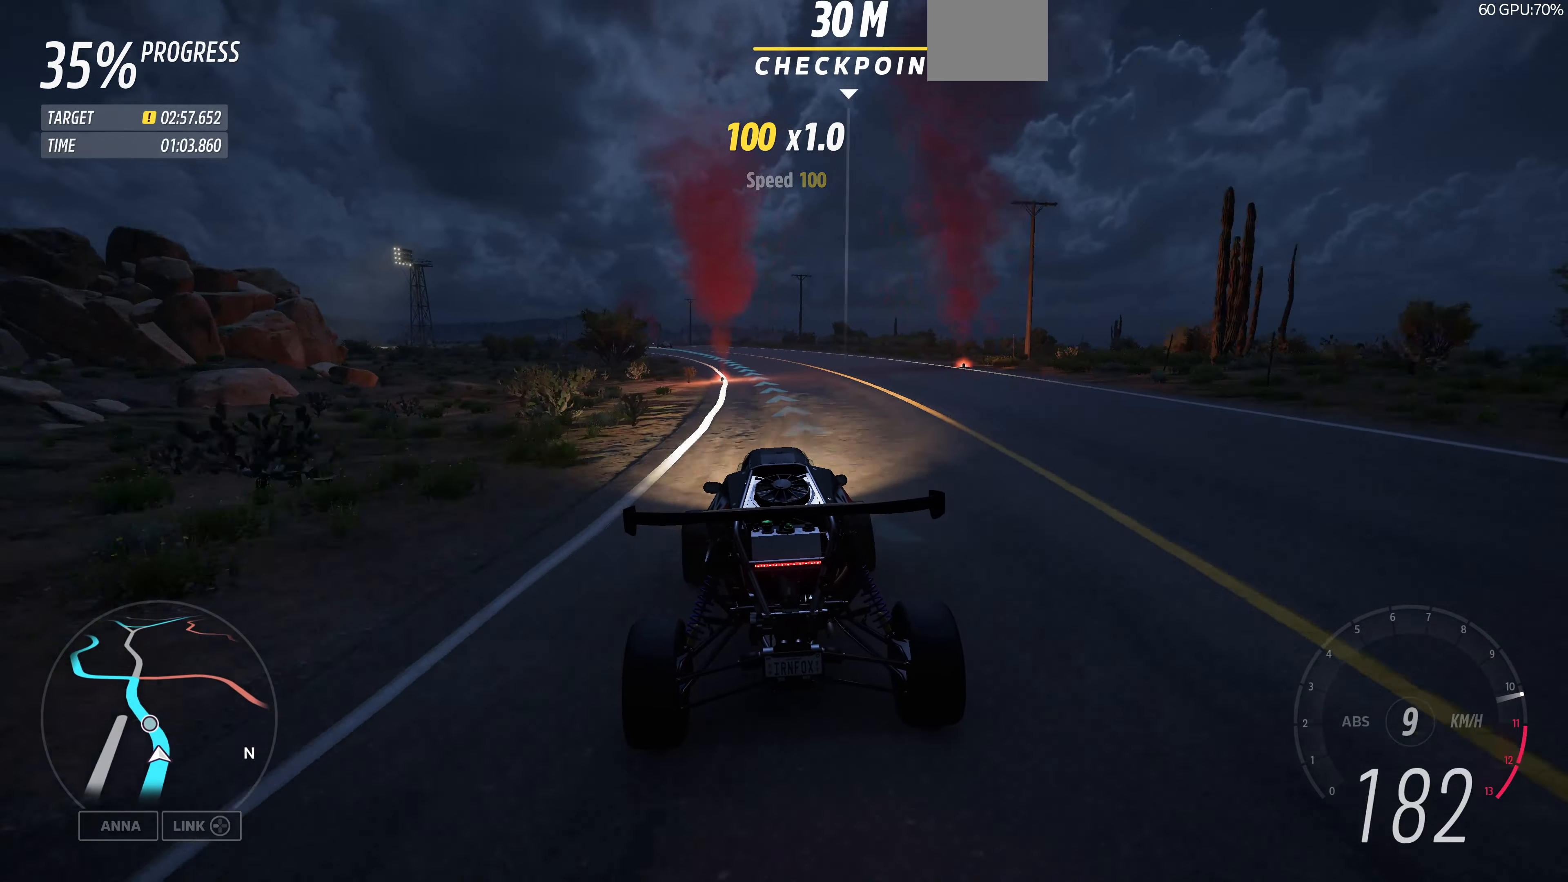
{"buttons": ["R2"], "left_stick": "up-left", "right_stick": "center", "events": [[434, "left_stick", "up-left"]]}
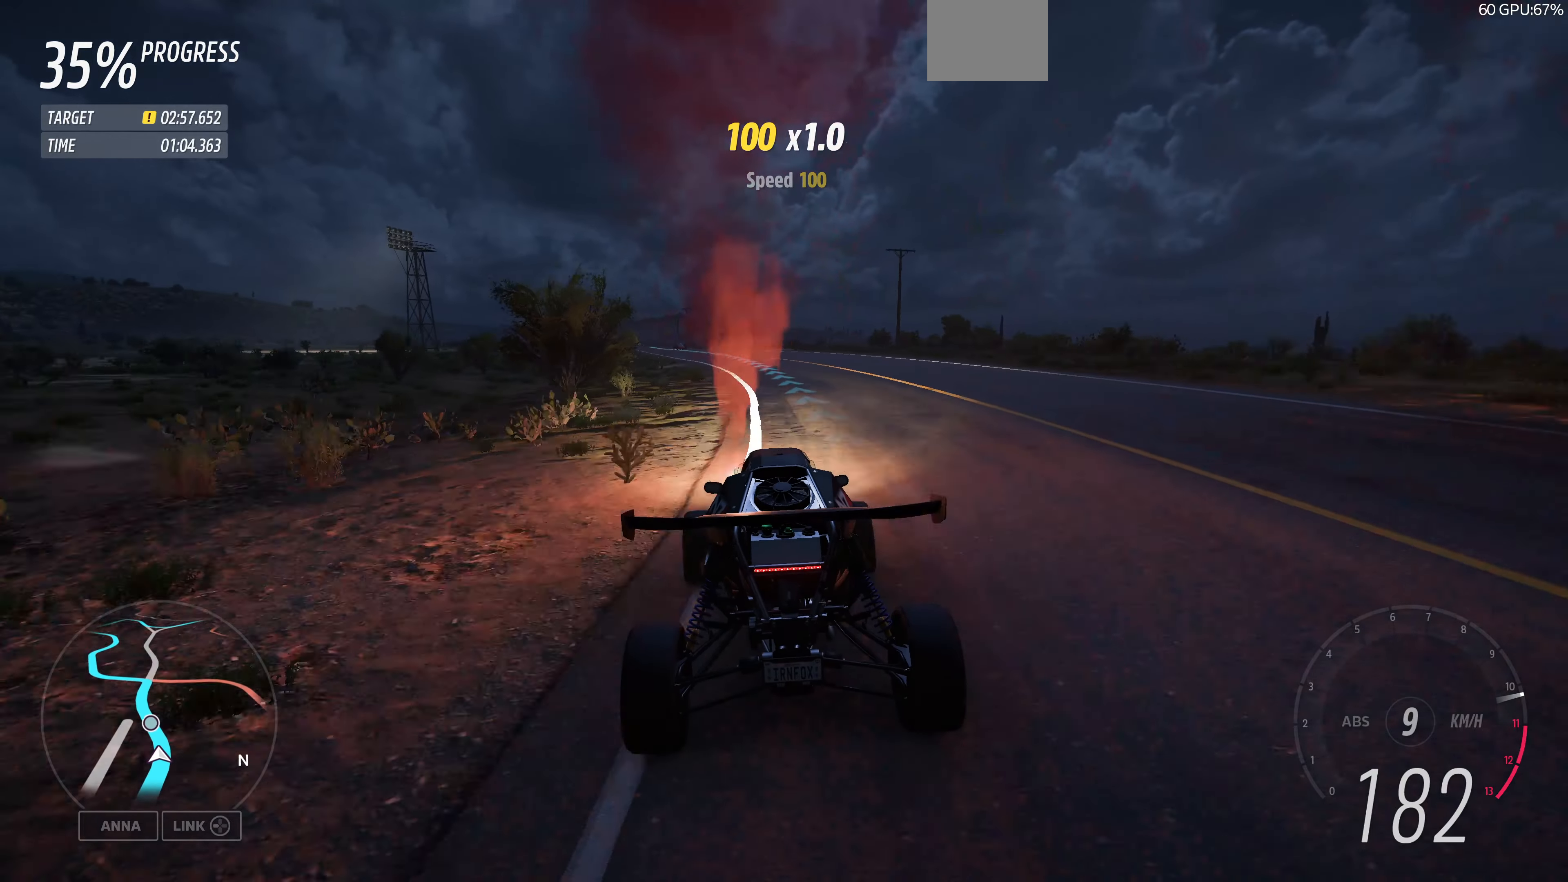
{"buttons": ["R2"], "left_stick": "up-left", "right_stick": "center", "events": []}
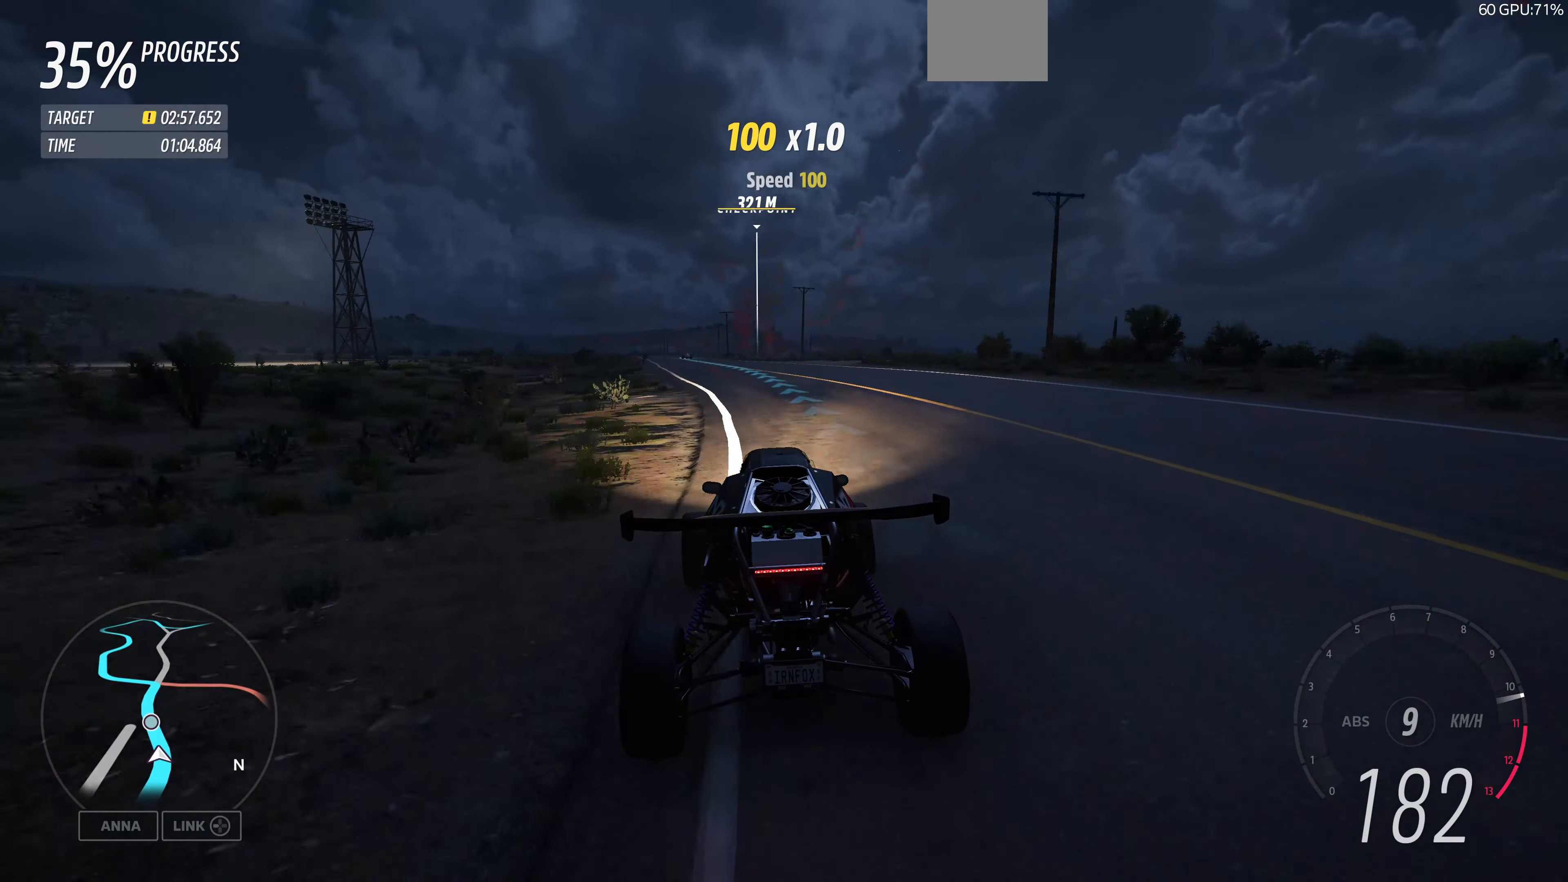
{"buttons": ["R2"], "left_stick": "up-left", "right_stick": "center", "events": []}
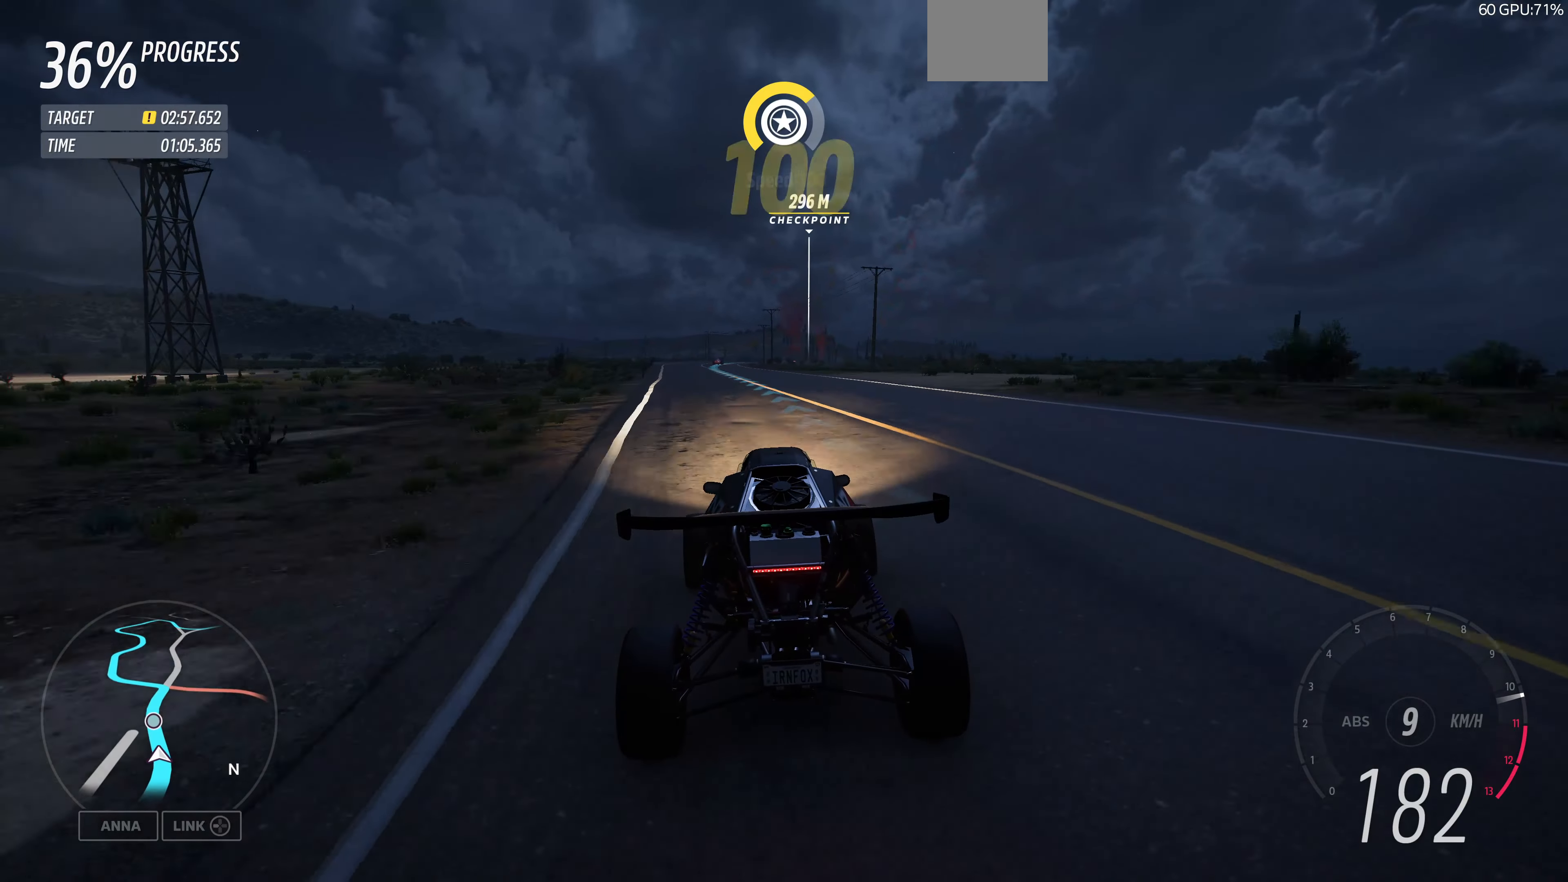
{"buttons": ["R2"], "left_stick": "up-left", "right_stick": "center", "events": []}
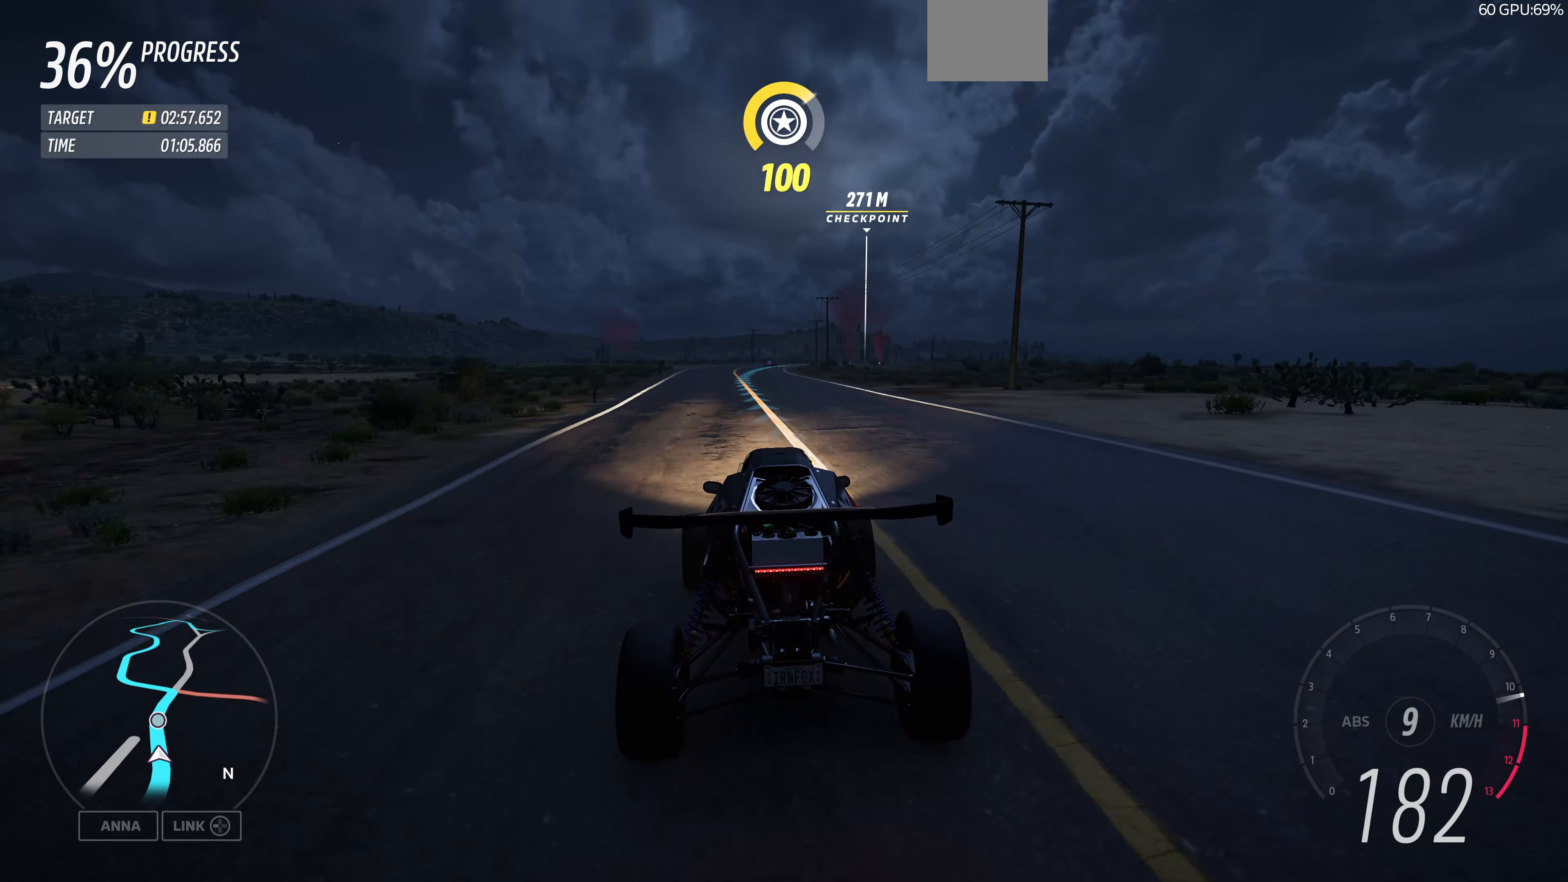
{"buttons": ["R2"], "left_stick": "center", "right_stick": "center", "events": [[100, "left_stick", "center"]]}
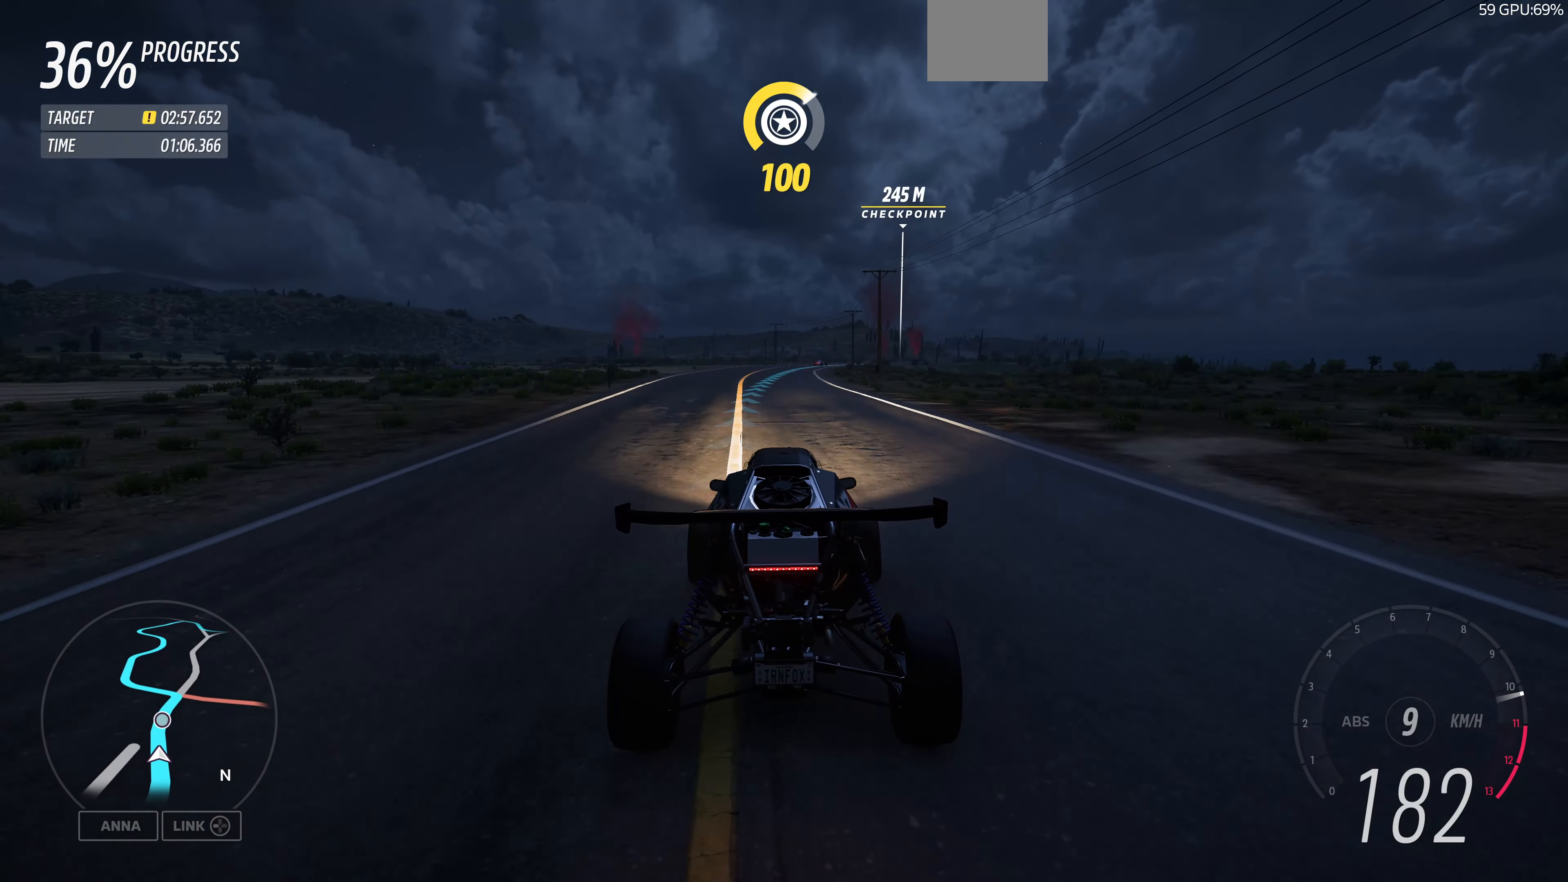
{"buttons": ["R2"], "left_stick": "up", "right_stick": "center", "events": [[200, "left_stick", "up"]]}
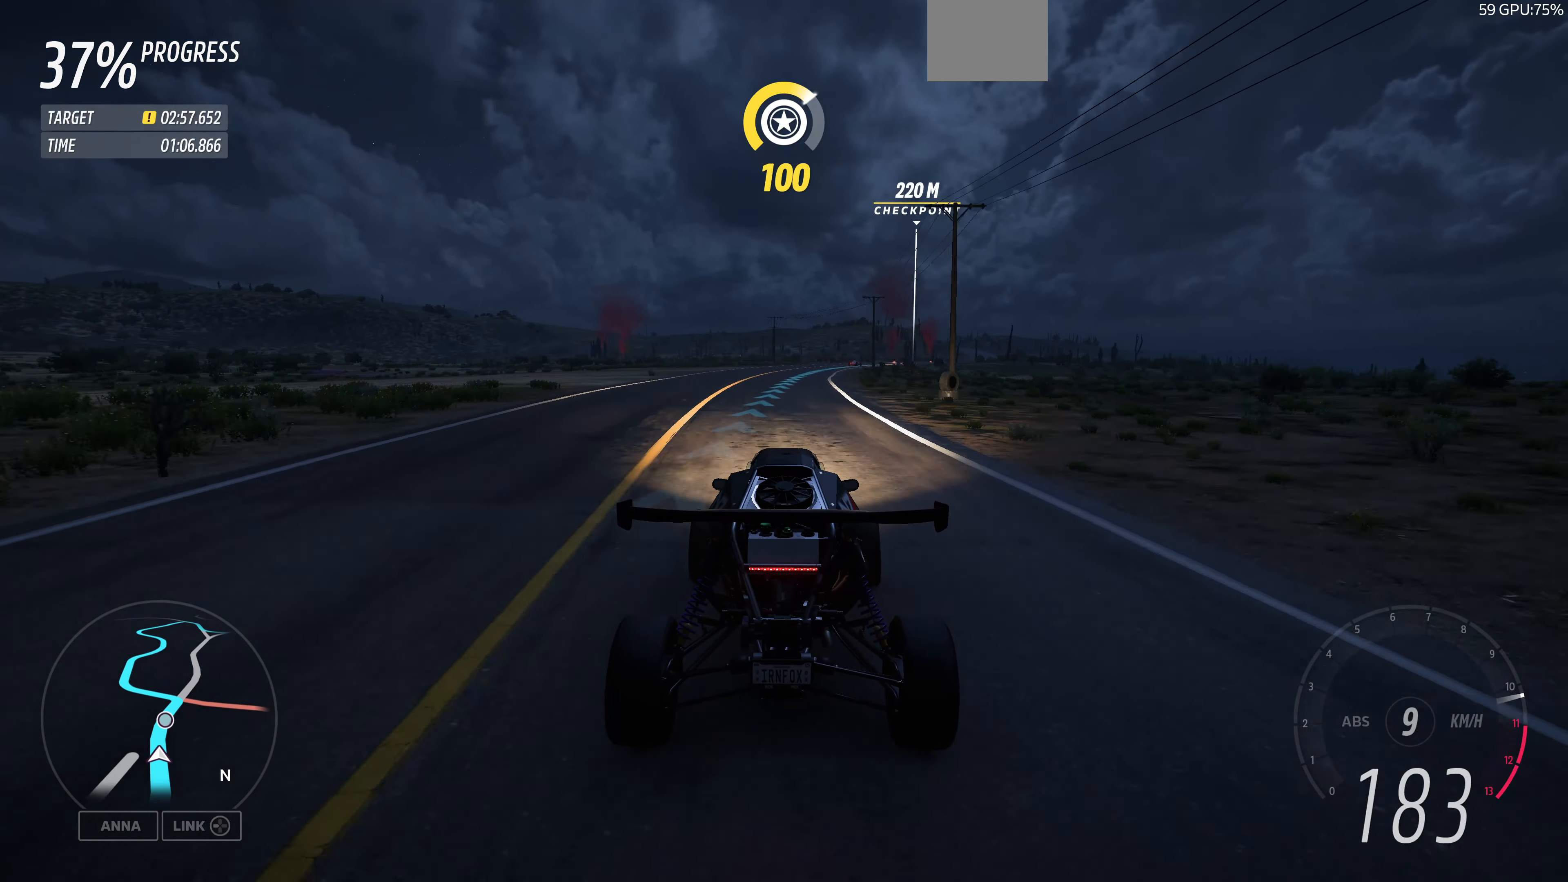
{"buttons": ["R2"], "left_stick": "up", "right_stick": "center", "events": []}
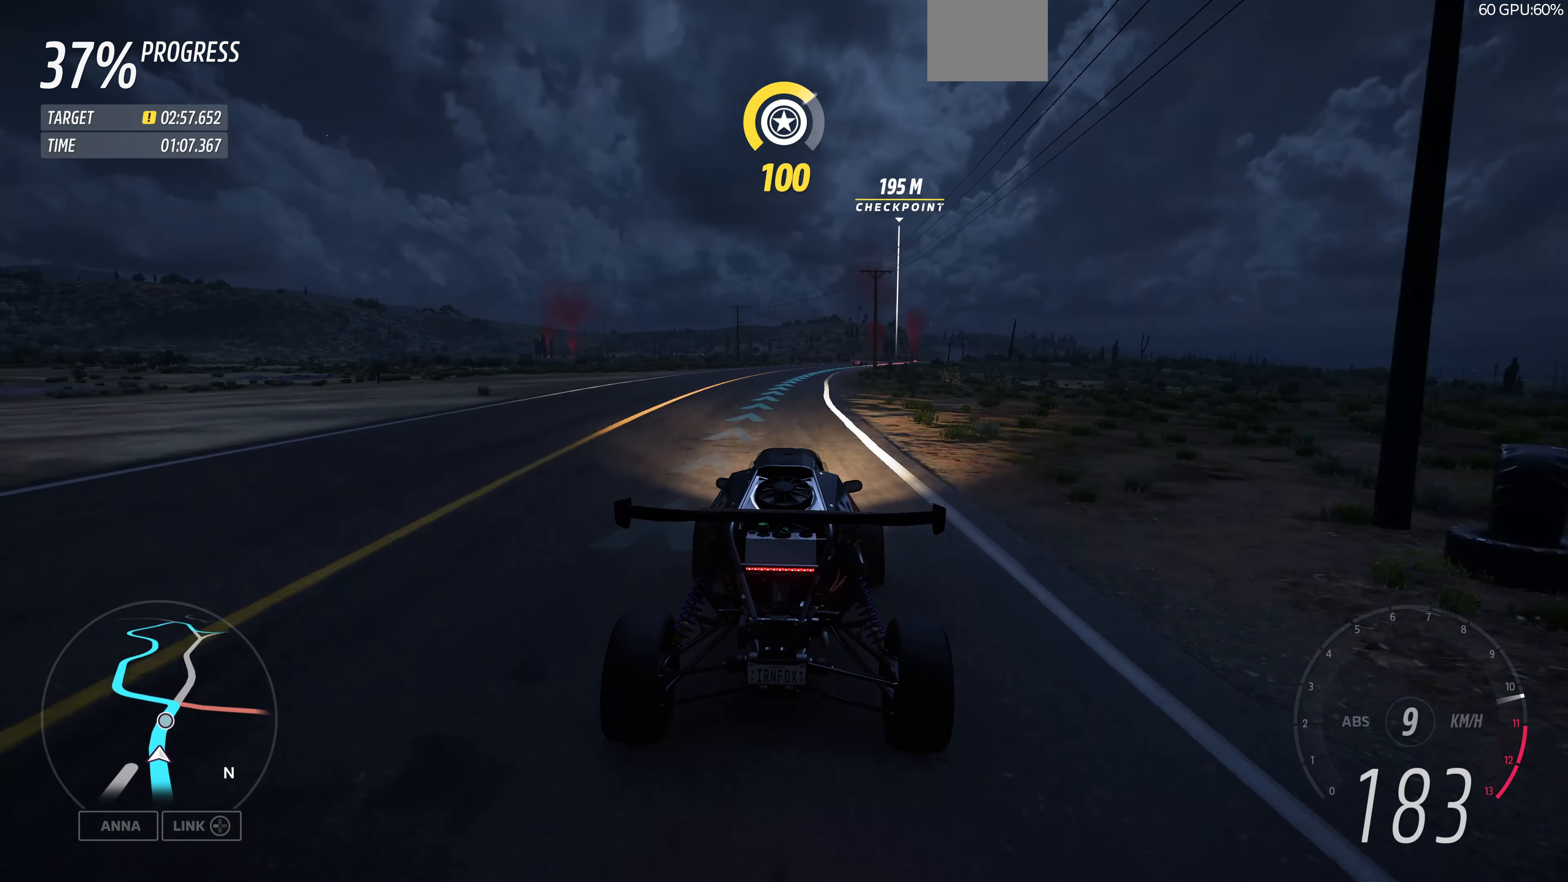
{"buttons": ["R2"], "left_stick": "up", "right_stick": "center", "events": []}
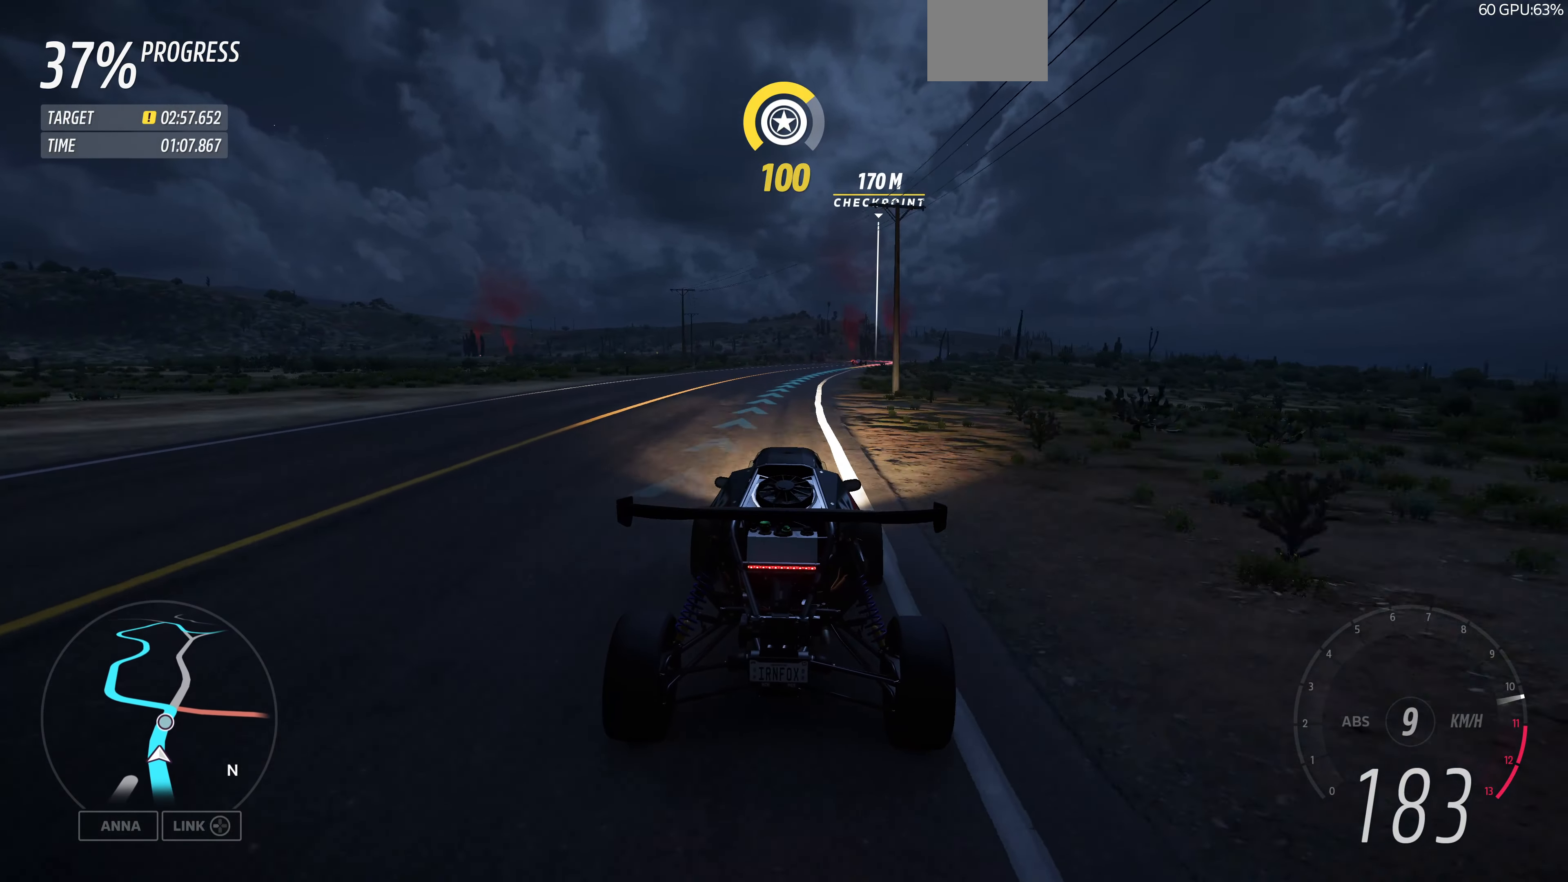
{"buttons": ["R2"], "left_stick": "up", "right_stick": "center", "events": []}
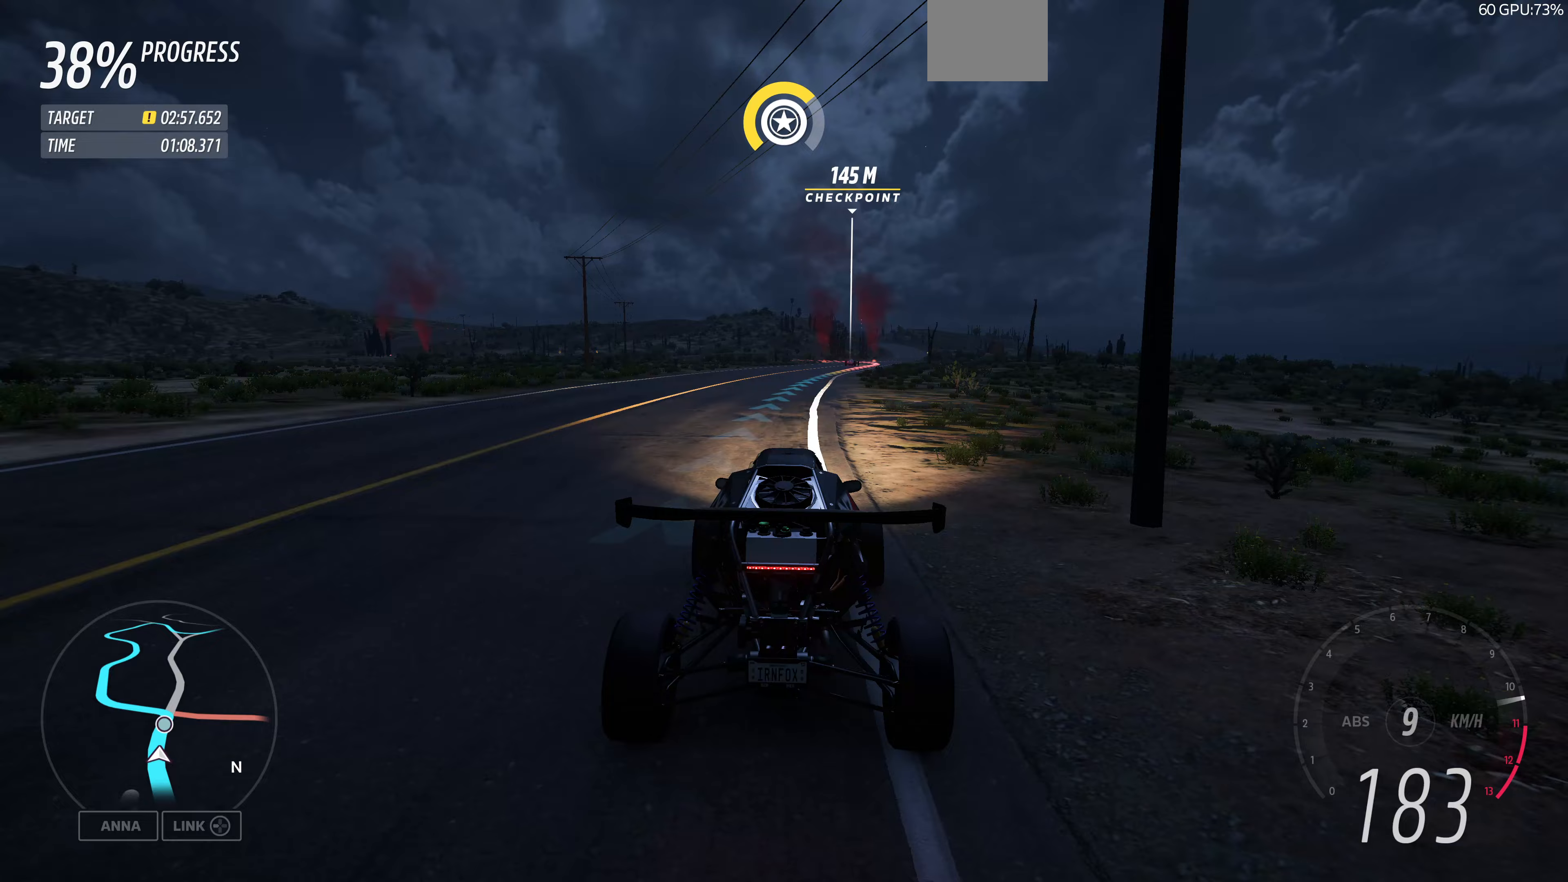
{"buttons": ["R2"], "left_stick": "center", "right_stick": "center", "events": [[100, "left_stick", "up-right"], [500, "left_stick", "center"]]}
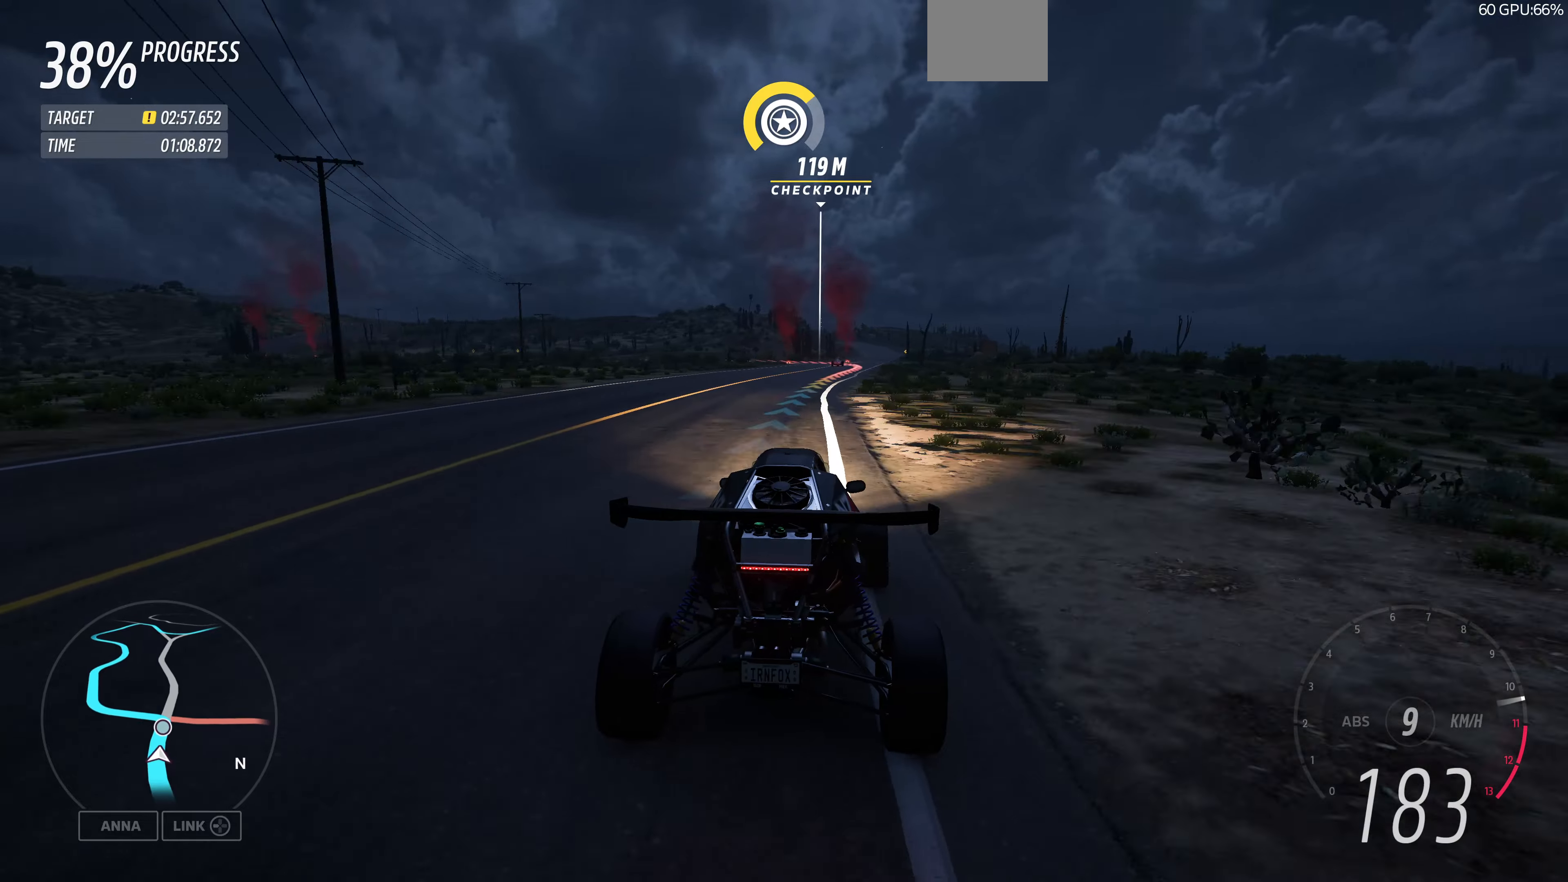
{"buttons": ["L2"], "left_stick": "up", "right_stick": "center", "events": [[167, "left_stick", "up"], [500, "L2", "down"], [500, "R2", "up"]]}
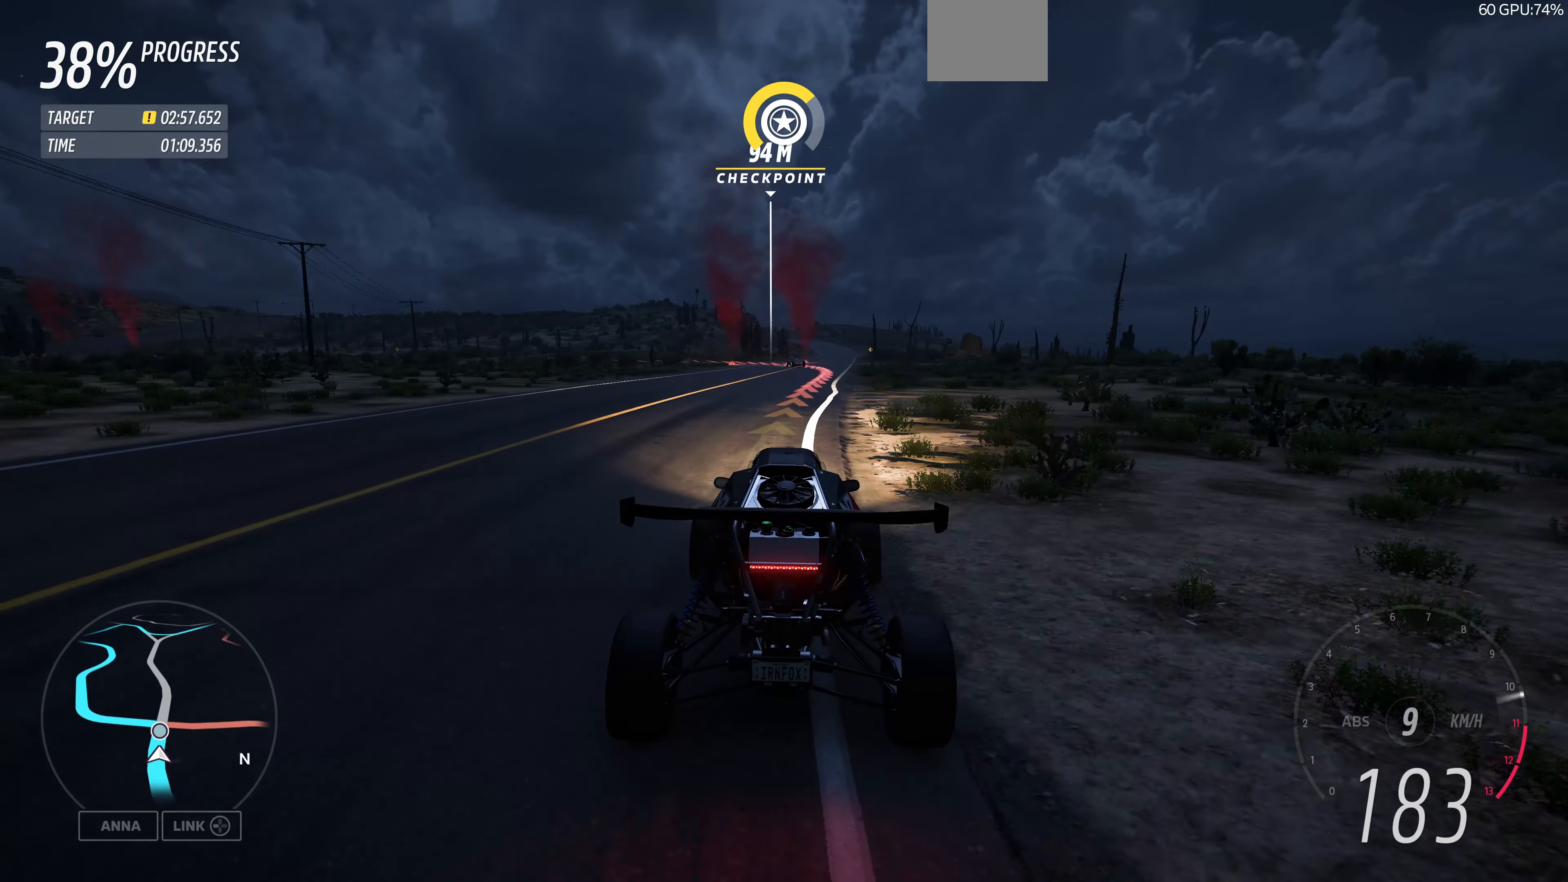
{"buttons": ["L2"], "left_stick": "center", "right_stick": "center", "events": [[233, "left_stick", "center"]]}
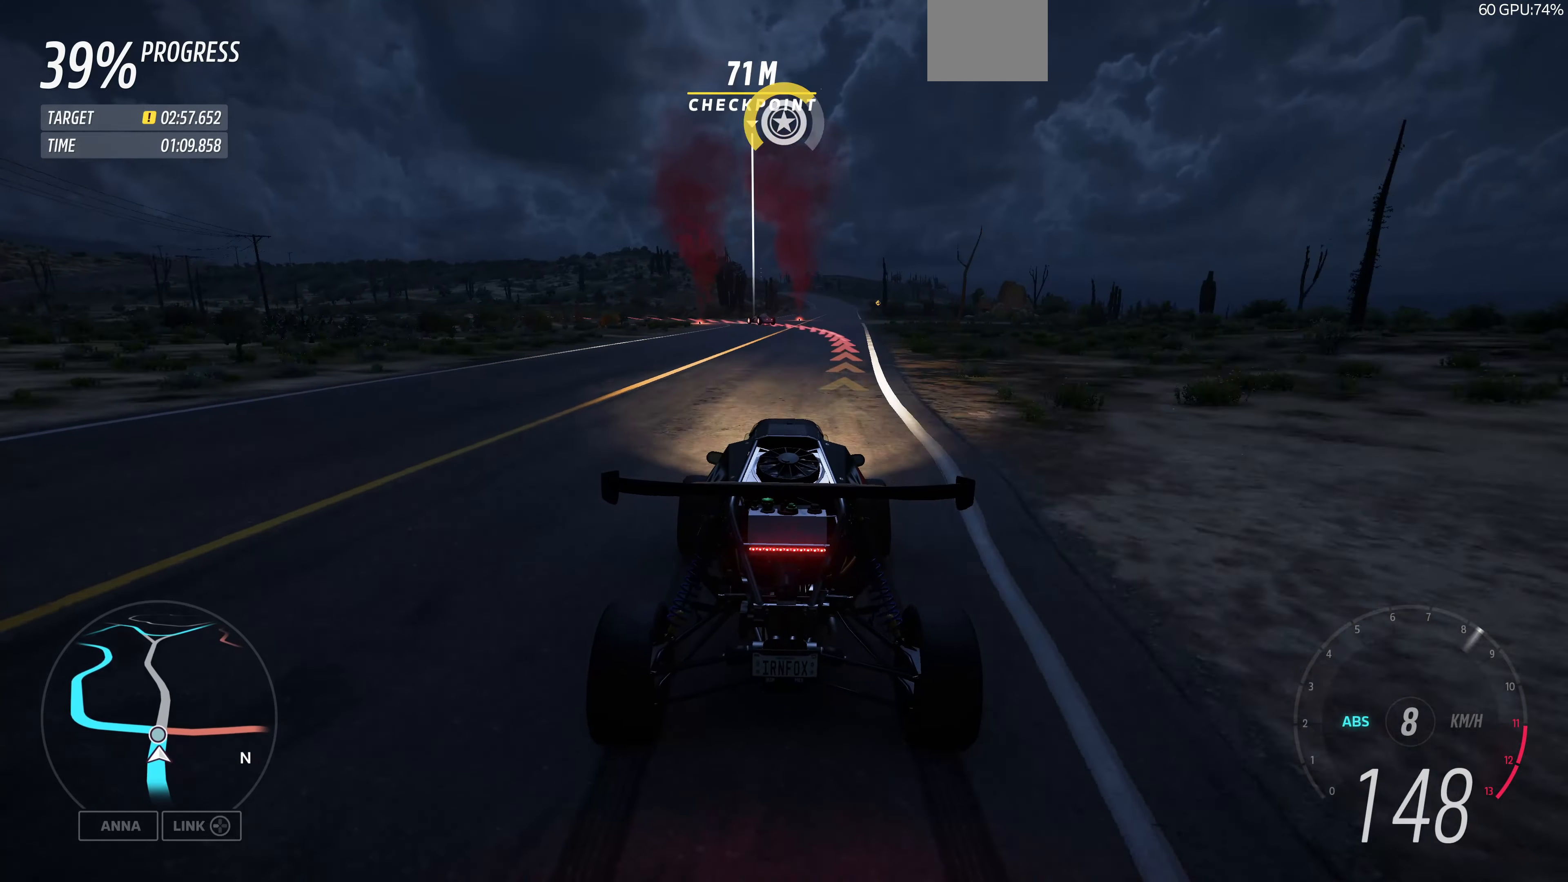
{"buttons": ["L2"], "left_stick": "center", "right_stick": "center", "events": []}
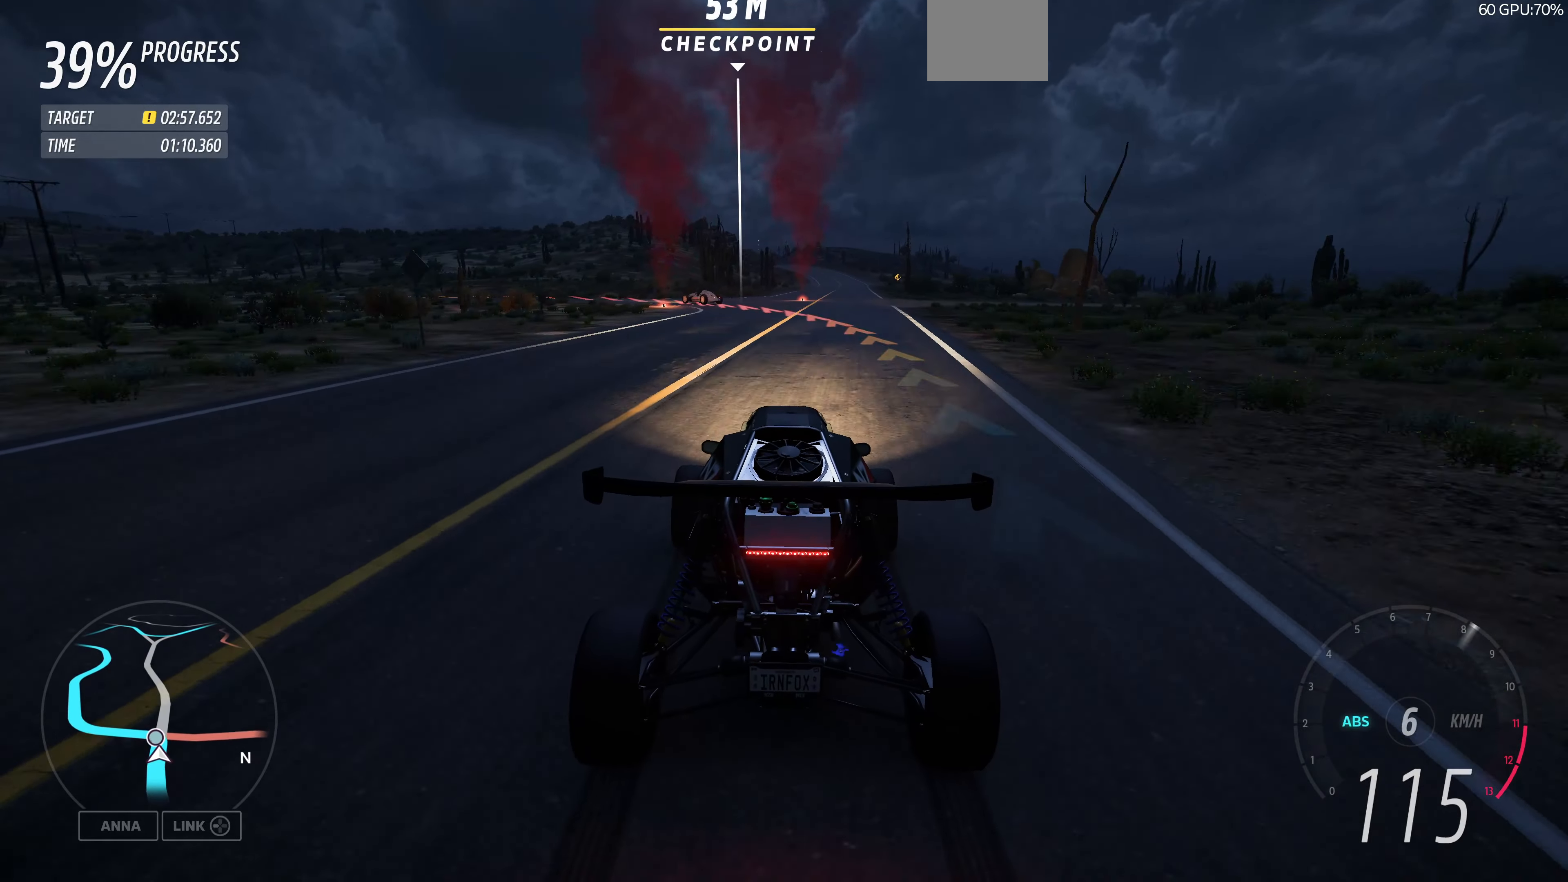
{"buttons": [], "left_stick": "up-left", "right_stick": "center", "events": [[167, "L2", "up"], [233, "left_stick", "left"], [300, "left_stick", "up-left"]]}
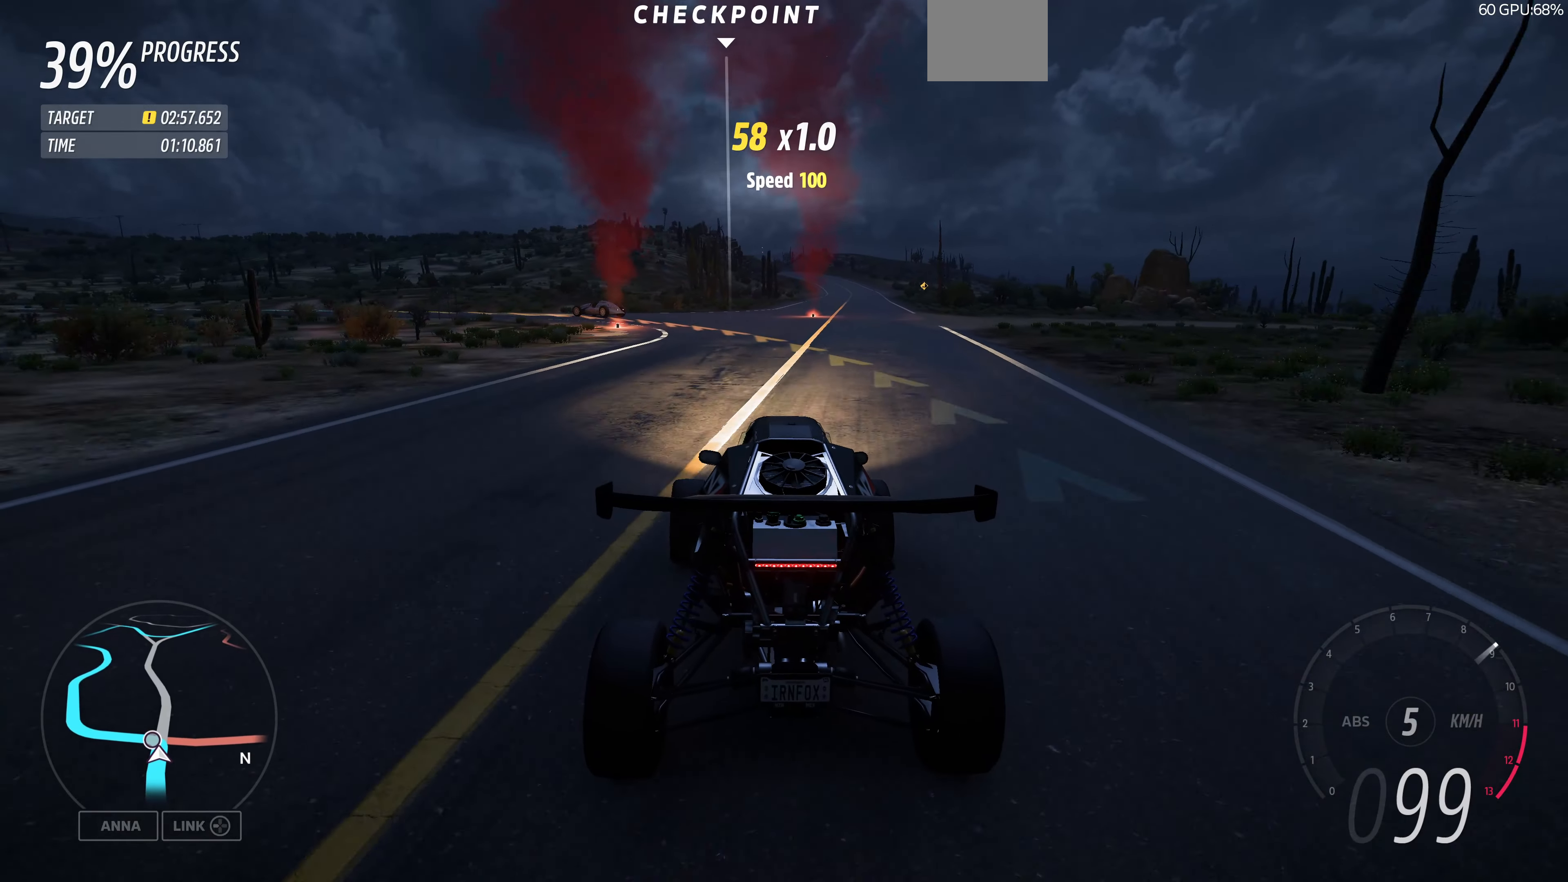
{"buttons": [], "left_stick": "up-left", "right_stick": "center", "events": []}
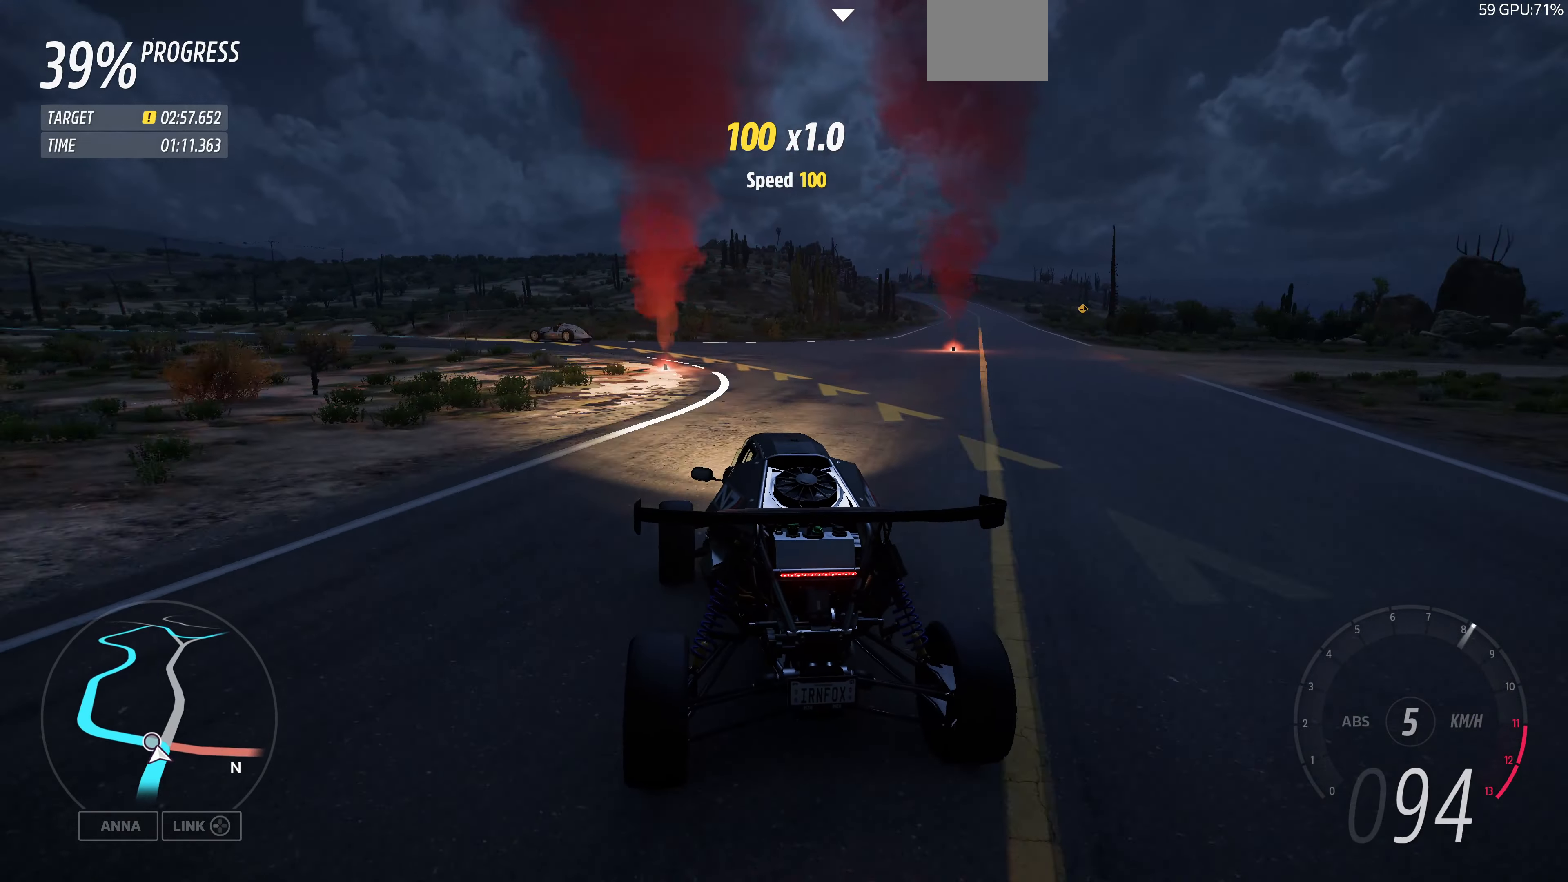
{"buttons": ["CROSS"], "left_stick": "up-right", "right_stick": "center", "events": [[300, "R2", "down"], [367, "CROSS", "down"], [367, "left_stick", "up-right"], [400, "R2", "up"]]}
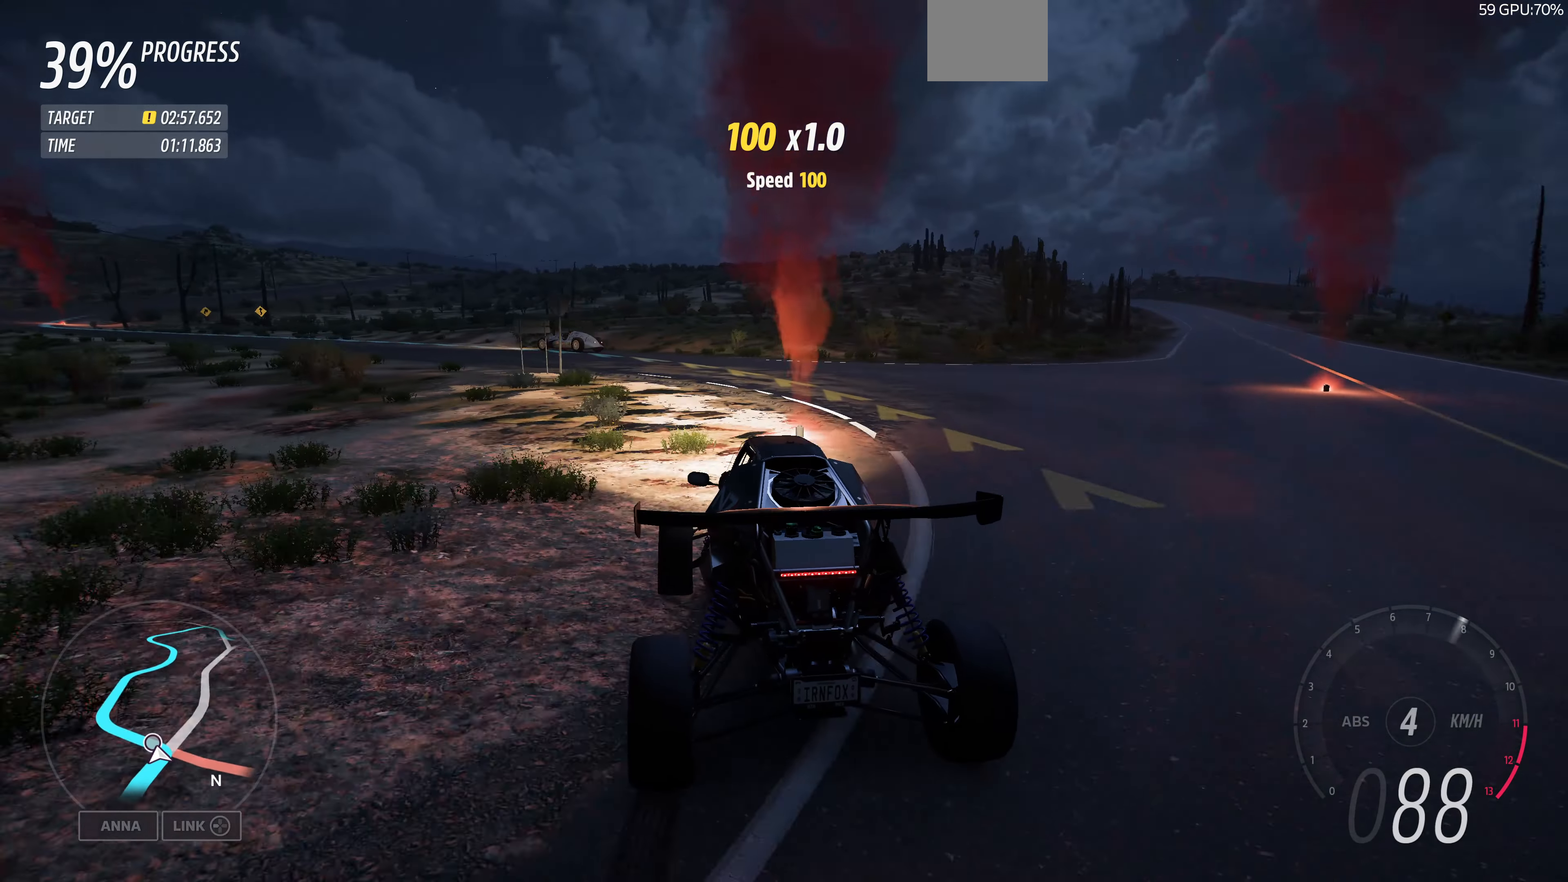
{"buttons": ["R2"], "left_stick": "up-left", "right_stick": "center", "events": [[33, "CROSS", "up"], [100, "left_stick", "up-left"], [233, "R2", "down"]]}
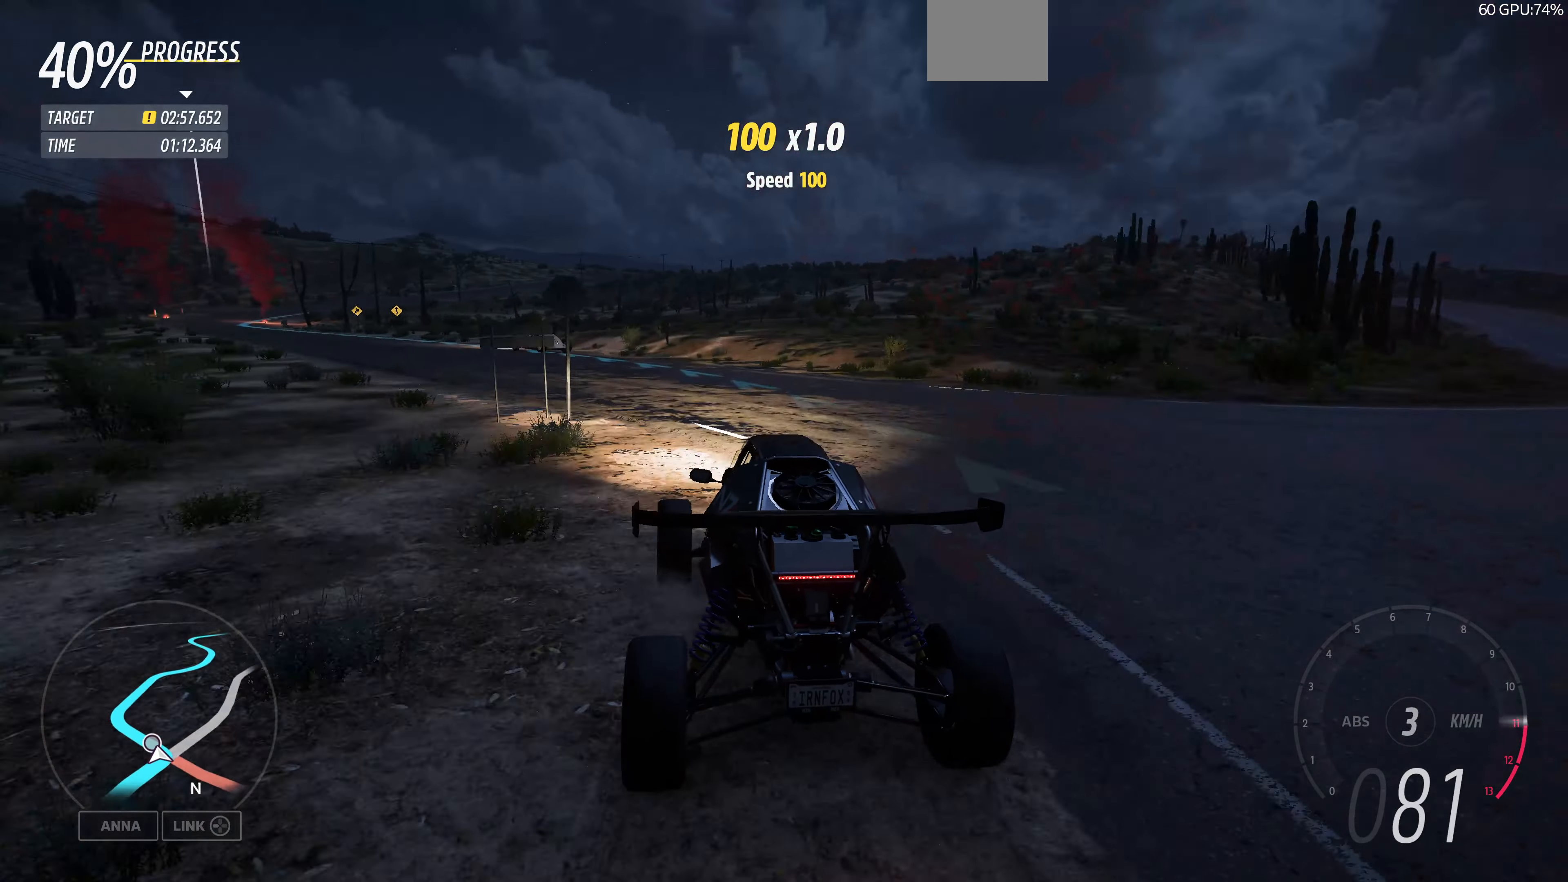
{"buttons": ["R2"], "left_stick": "up-left", "right_stick": "center", "events": [[367, "R2", "up"], [500, "R2", "down"]]}
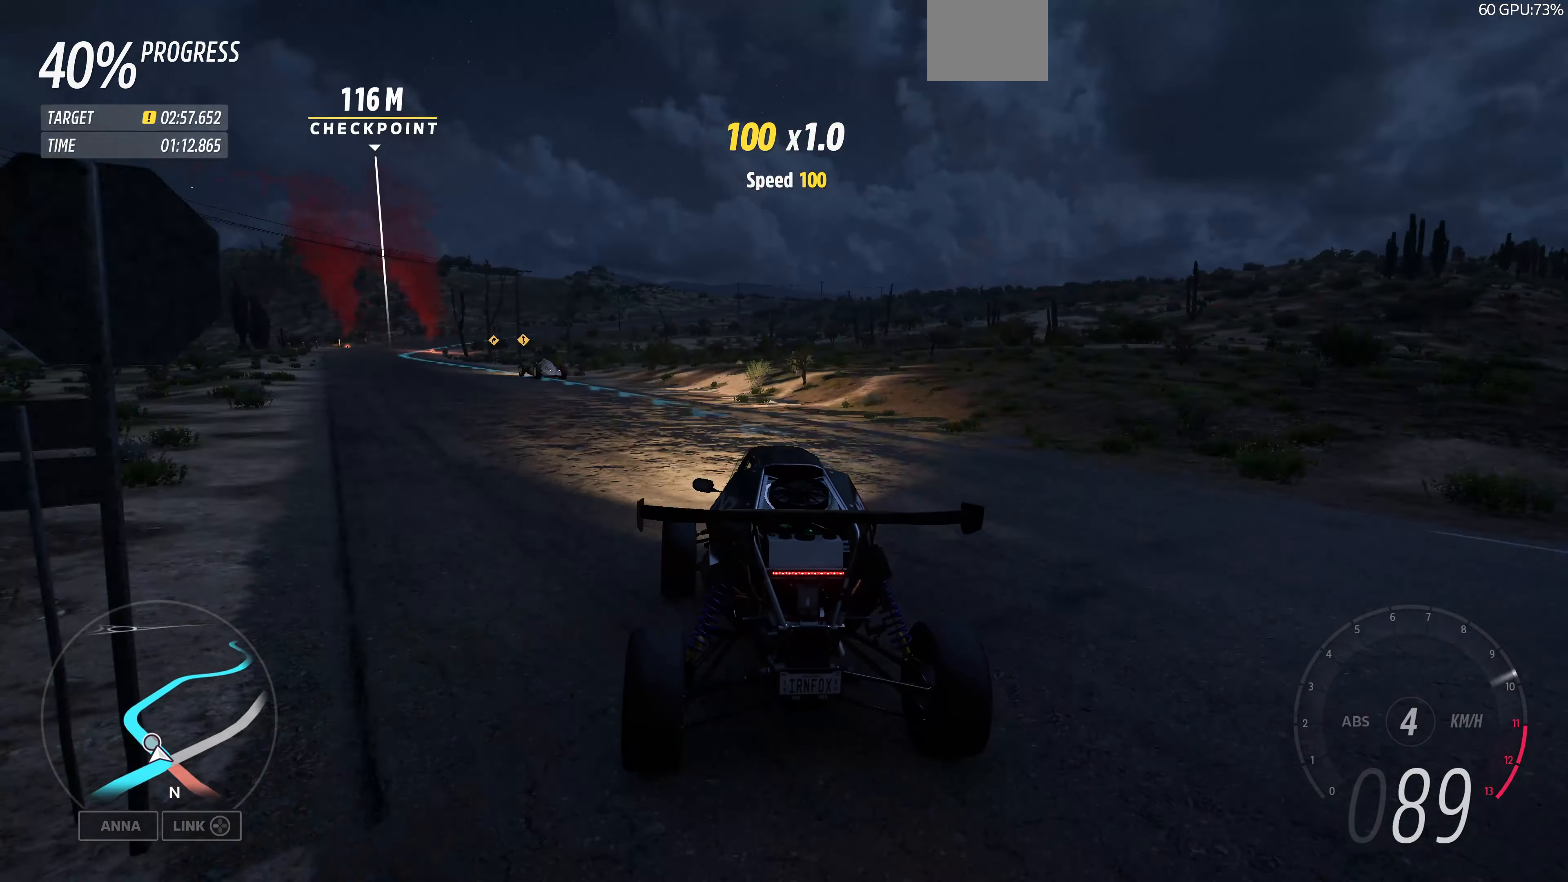
{"buttons": ["R2"], "left_stick": "center", "right_stick": "center", "events": [[467, "left_stick", "center"]]}
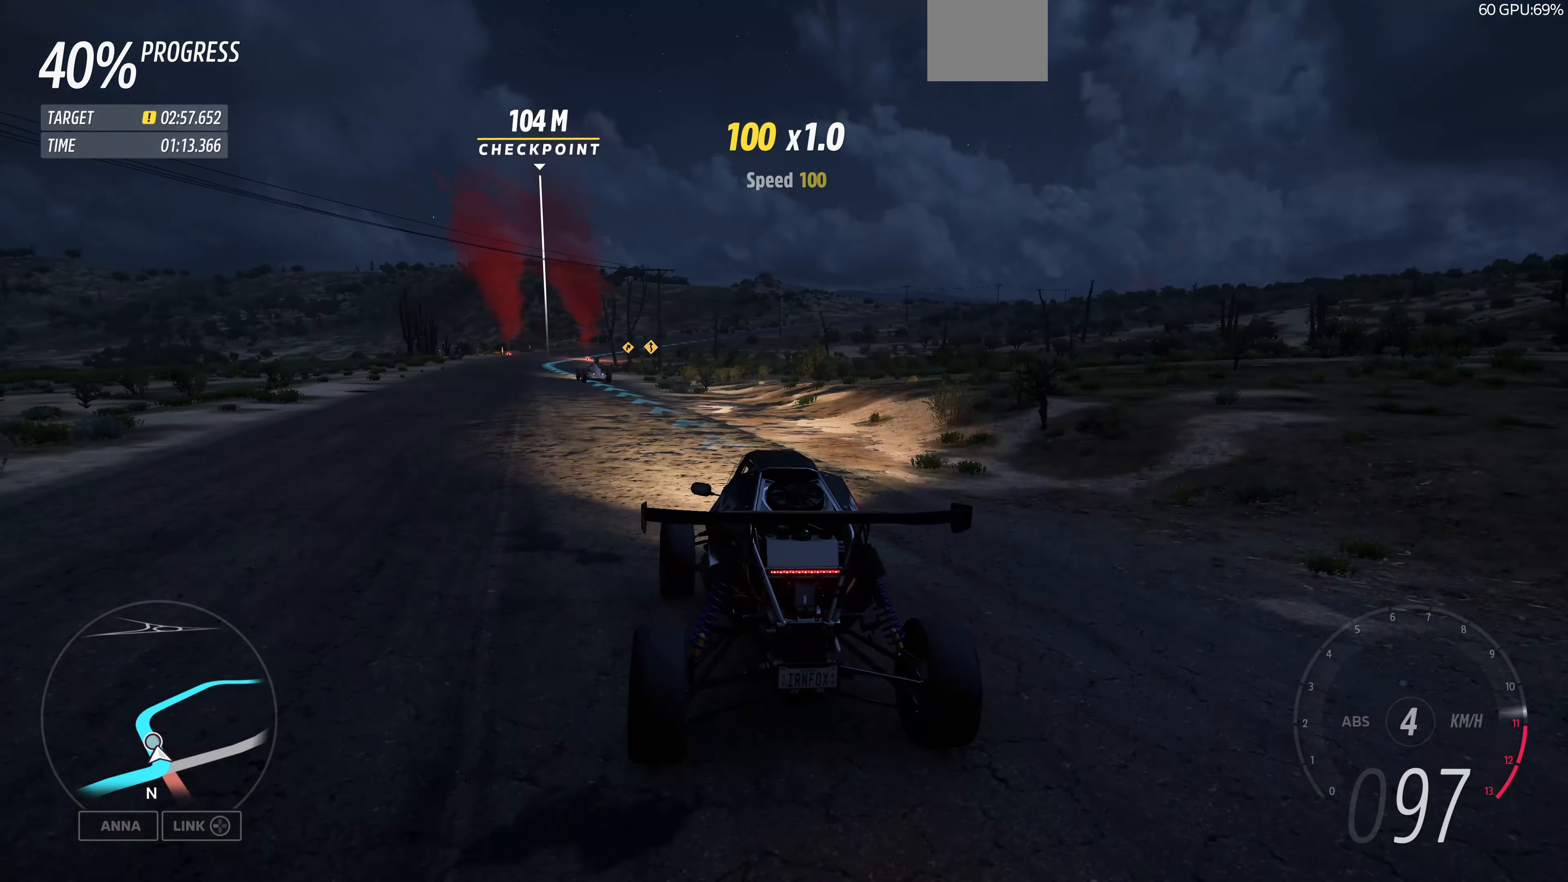
{"buttons": ["R2"], "left_stick": "left", "right_stick": "center", "events": [[67, "left_stick", "left"]]}
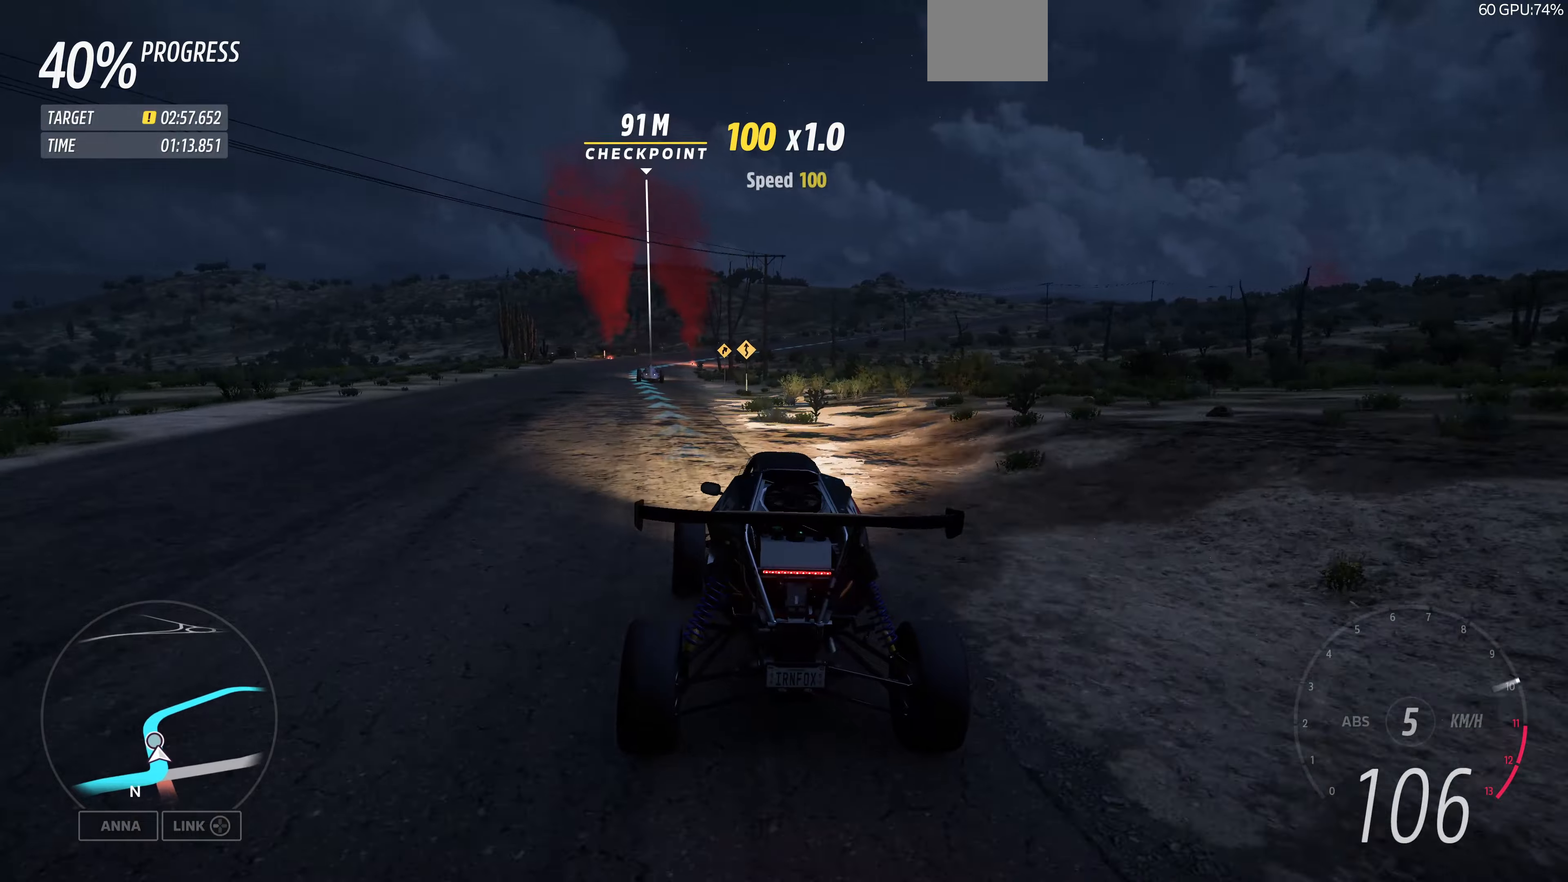
{"buttons": ["R2"], "left_stick": "center", "right_stick": "center", "events": [[500, "left_stick", "center"]]}
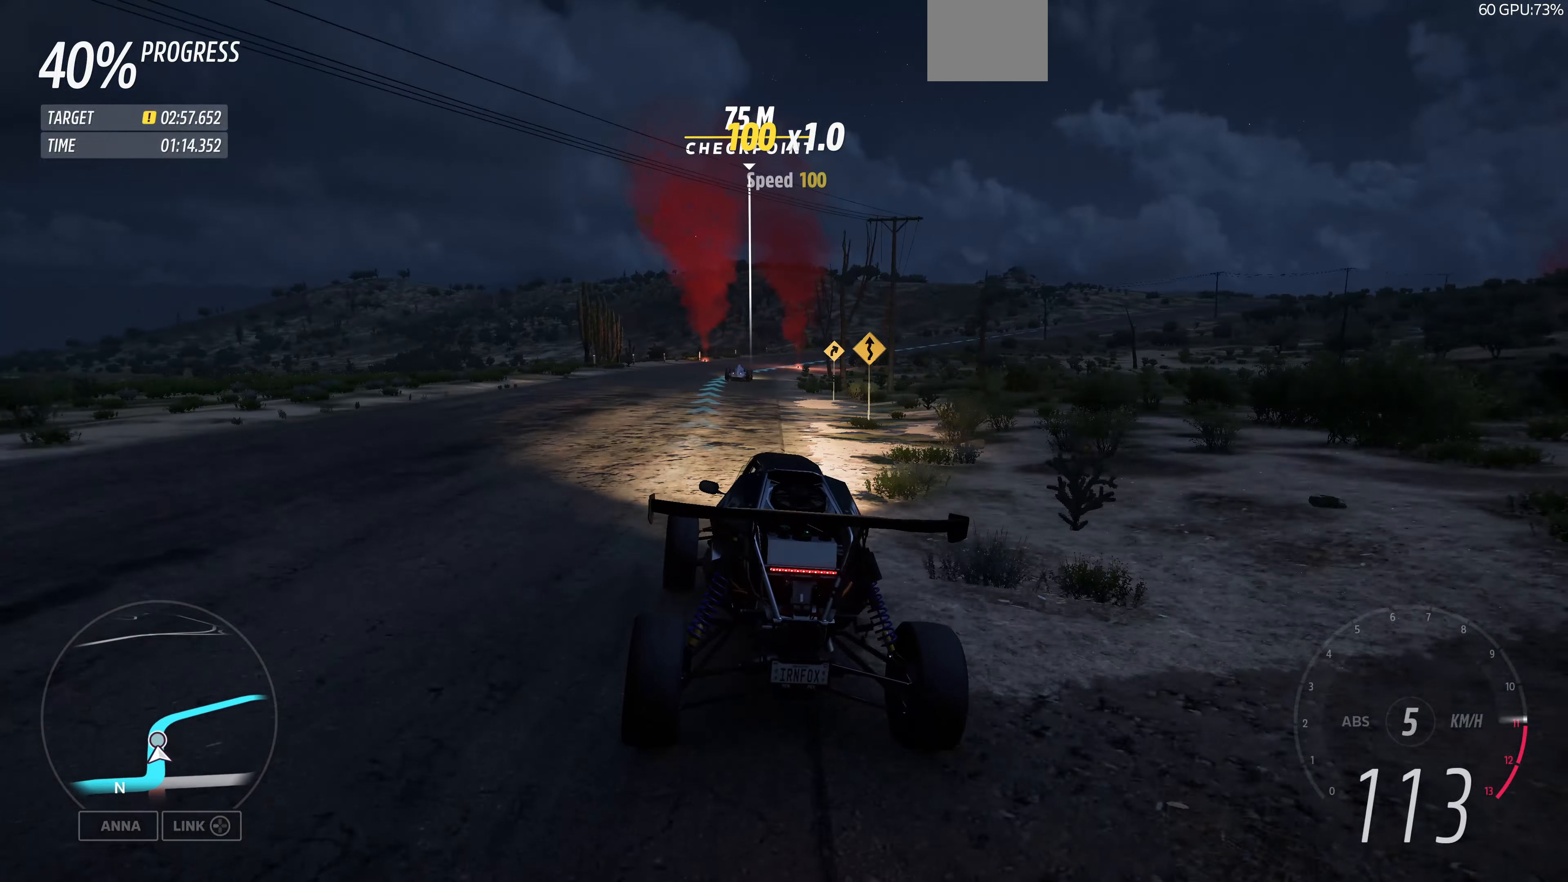
{"buttons": ["R2"], "left_stick": "up-right", "right_stick": "center", "events": [[333, "left_stick", "up-right"]]}
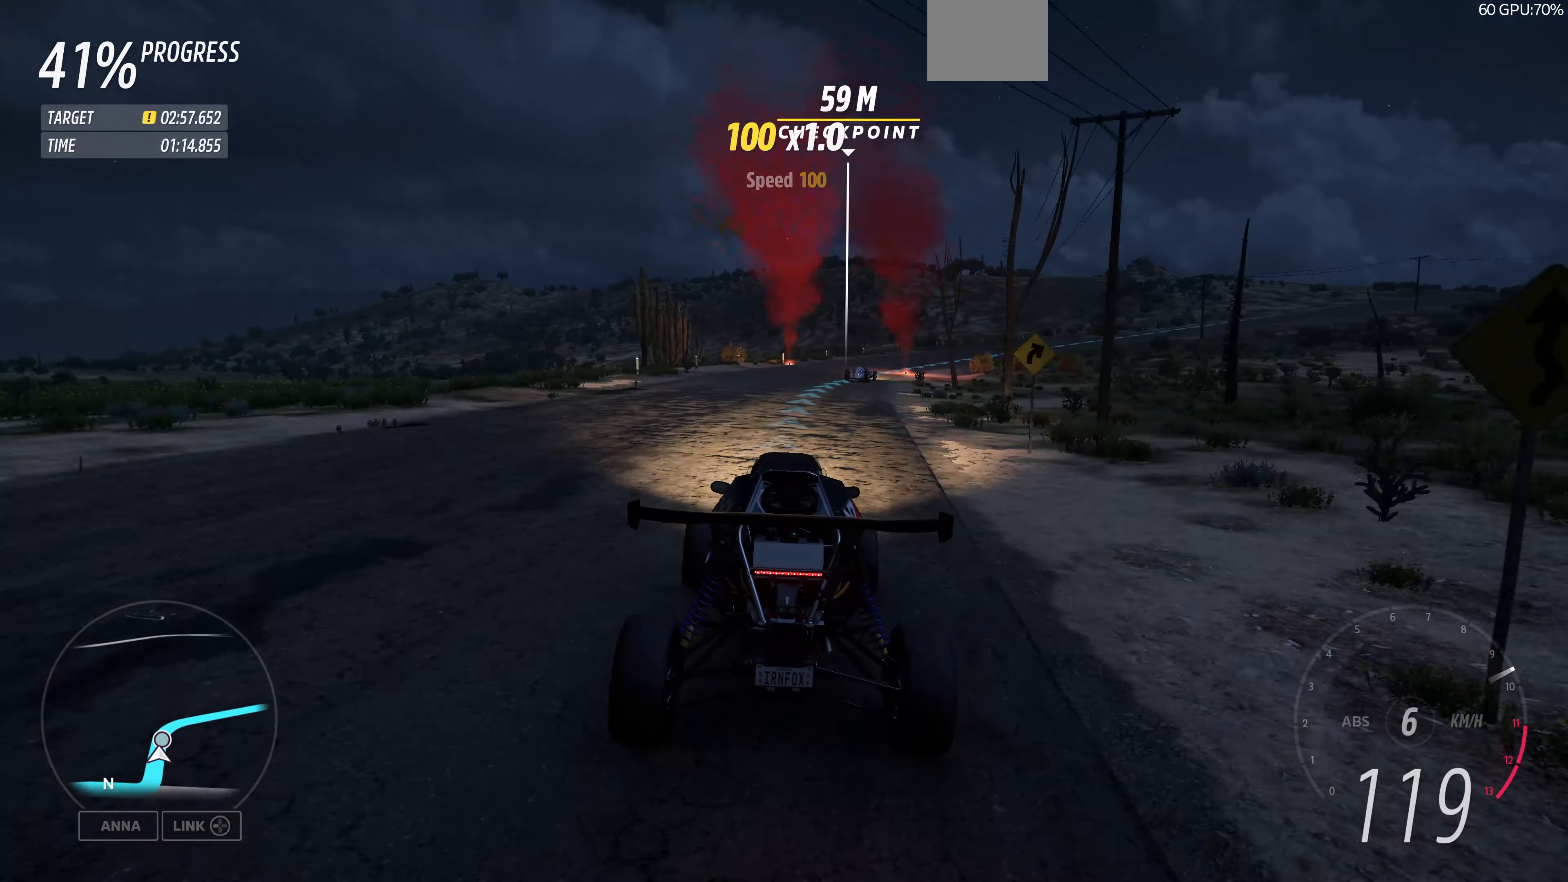
{"buttons": ["R2"], "left_stick": "up-right", "right_stick": "center", "events": []}
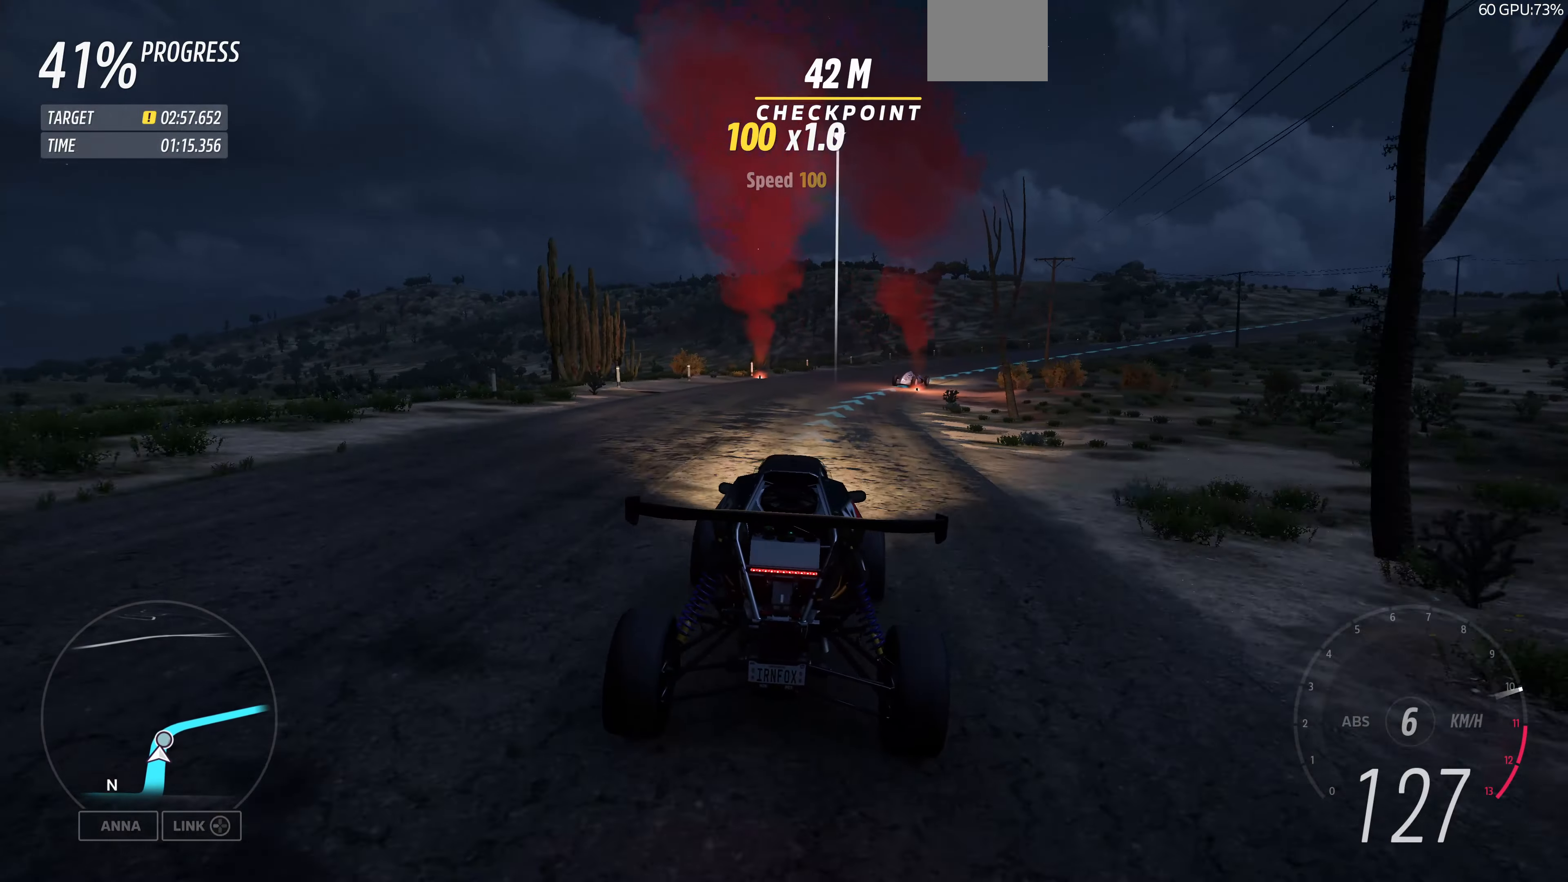
{"buttons": ["R2"], "left_stick": "up-right", "right_stick": "center", "events": []}
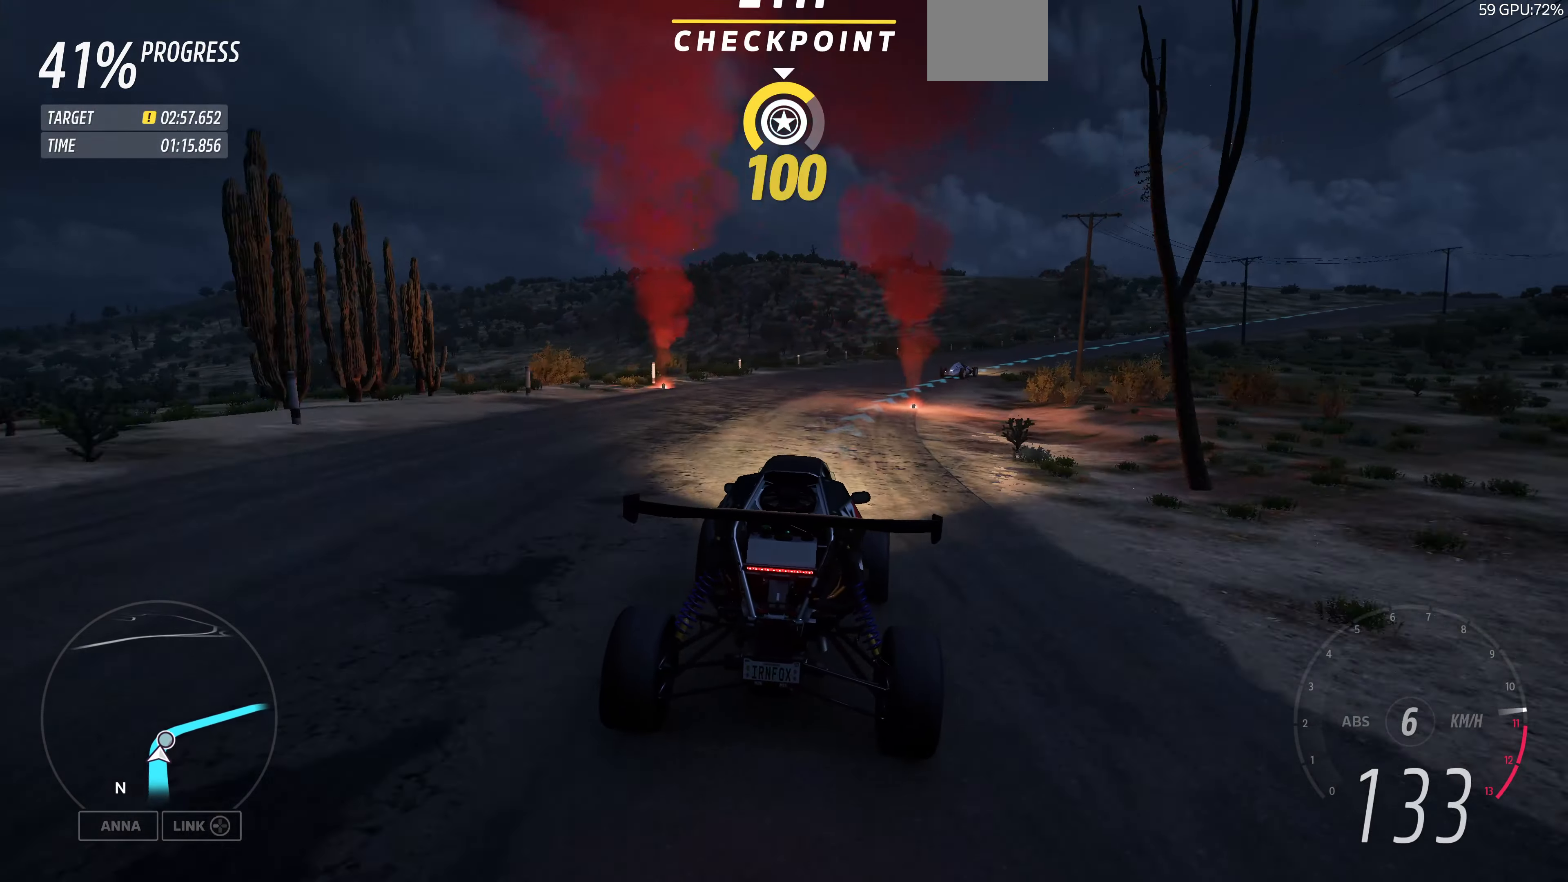
{"buttons": ["R2"], "left_stick": "up", "right_stick": "center", "events": [[300, "left_stick", "up"]]}